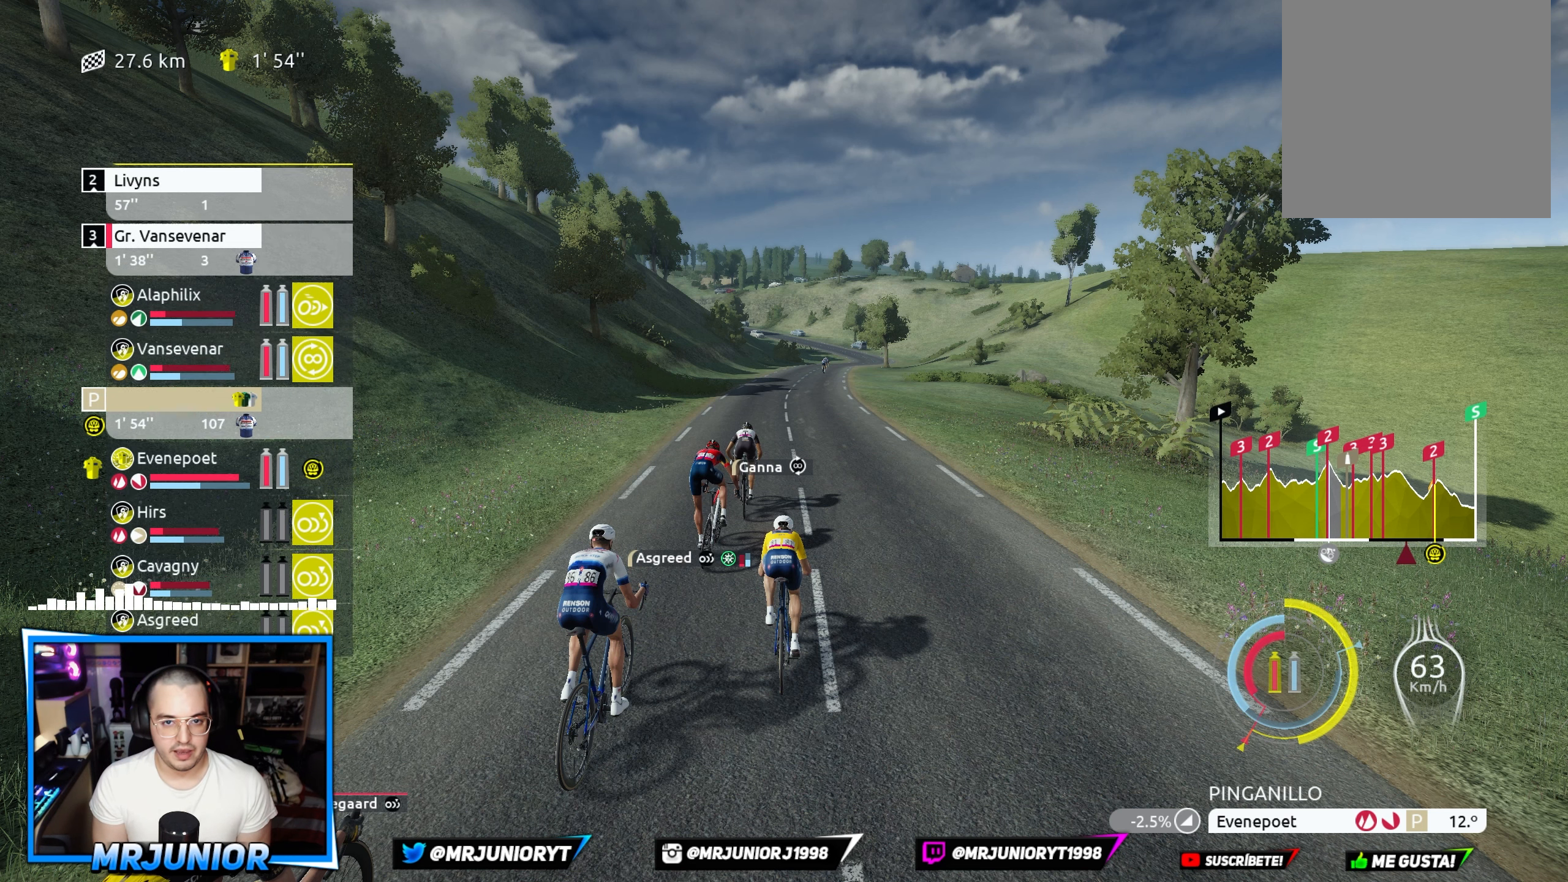
Gameplay with a controller (Xbox layout); each line is a JSON object with the inputs held at the frame after it. "events" lists button and stick changes between this image and that frame as [ms after this image, input, new state], when the widget could be followed in between.
{"buttons": [], "left_stick": "center", "right_stick": "center", "events": [[67, "DPAD_UP", "up"], [150, "DPAD_UP", "down"], [450, "DPAD_UP", "up"]]}
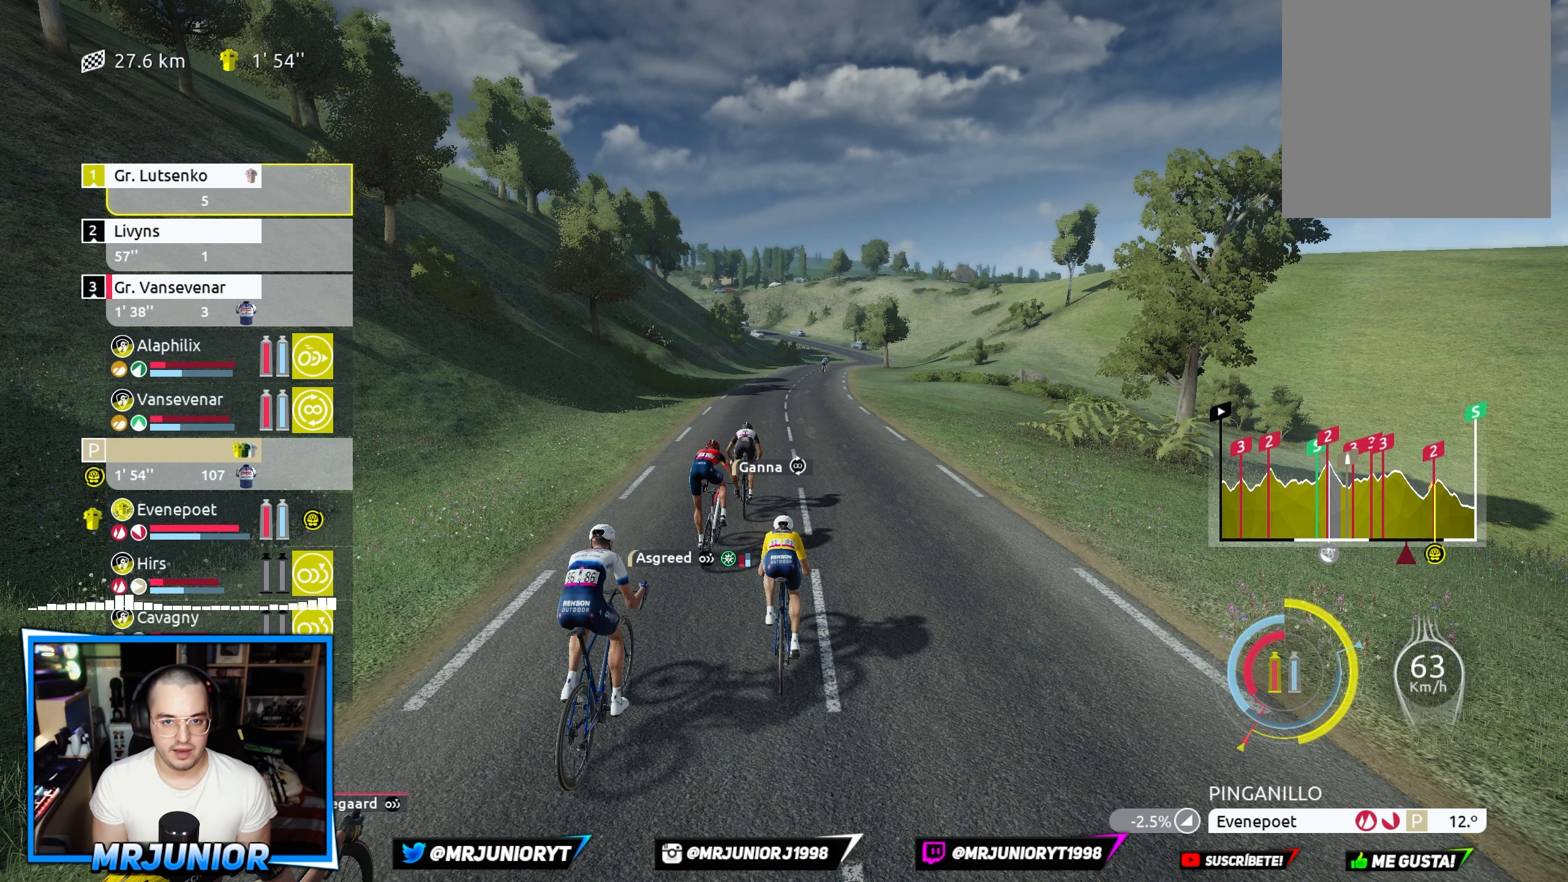
{"buttons": [], "left_stick": "center", "right_stick": "center", "events": []}
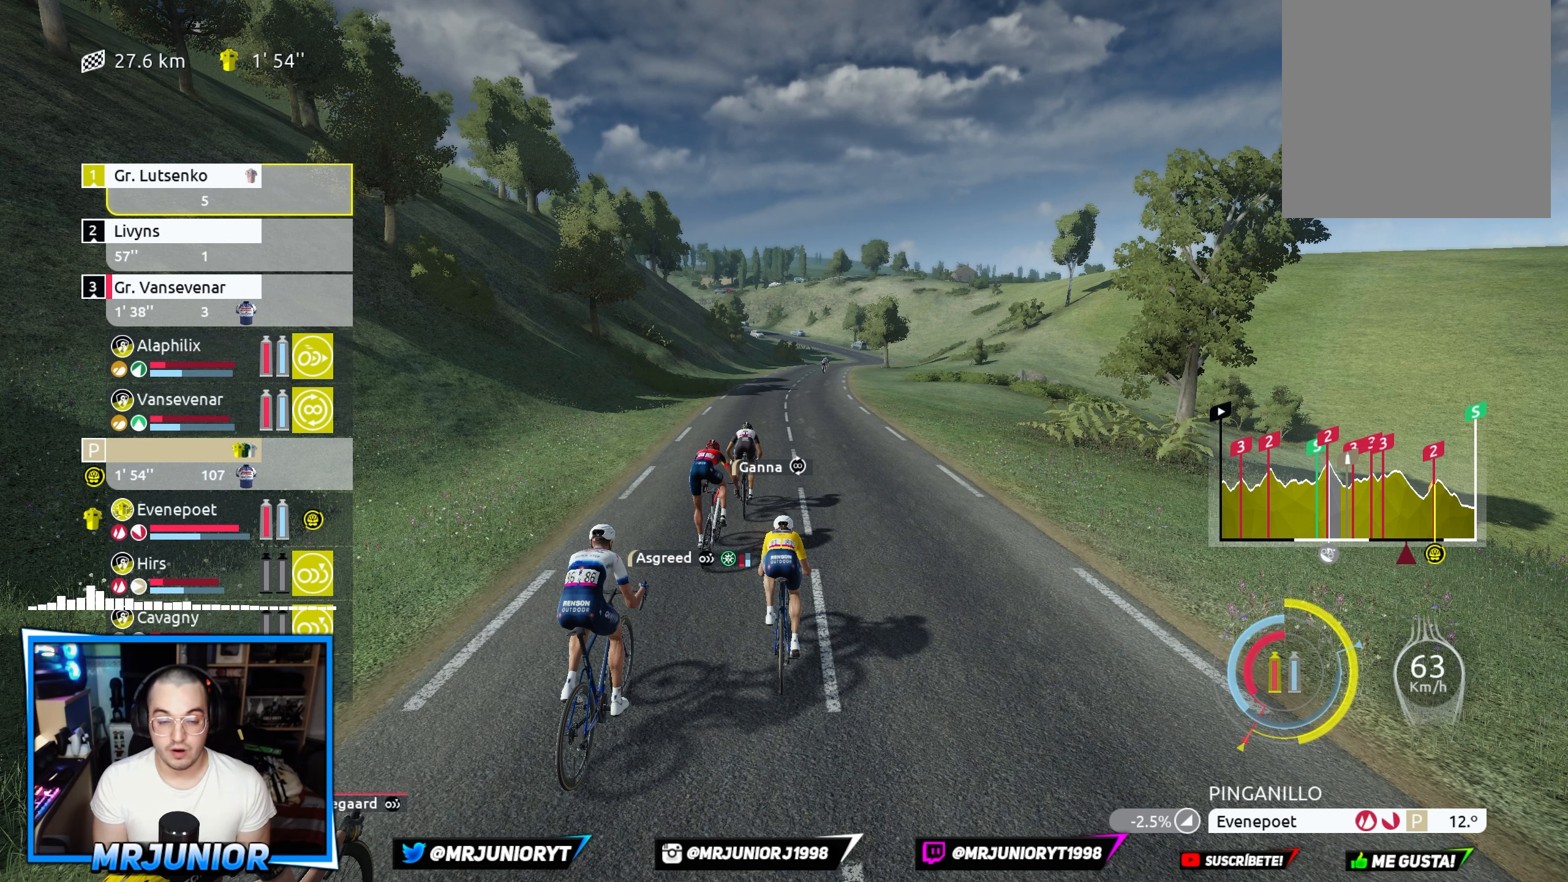
{"buttons": [], "left_stick": "center", "right_stick": "center", "events": []}
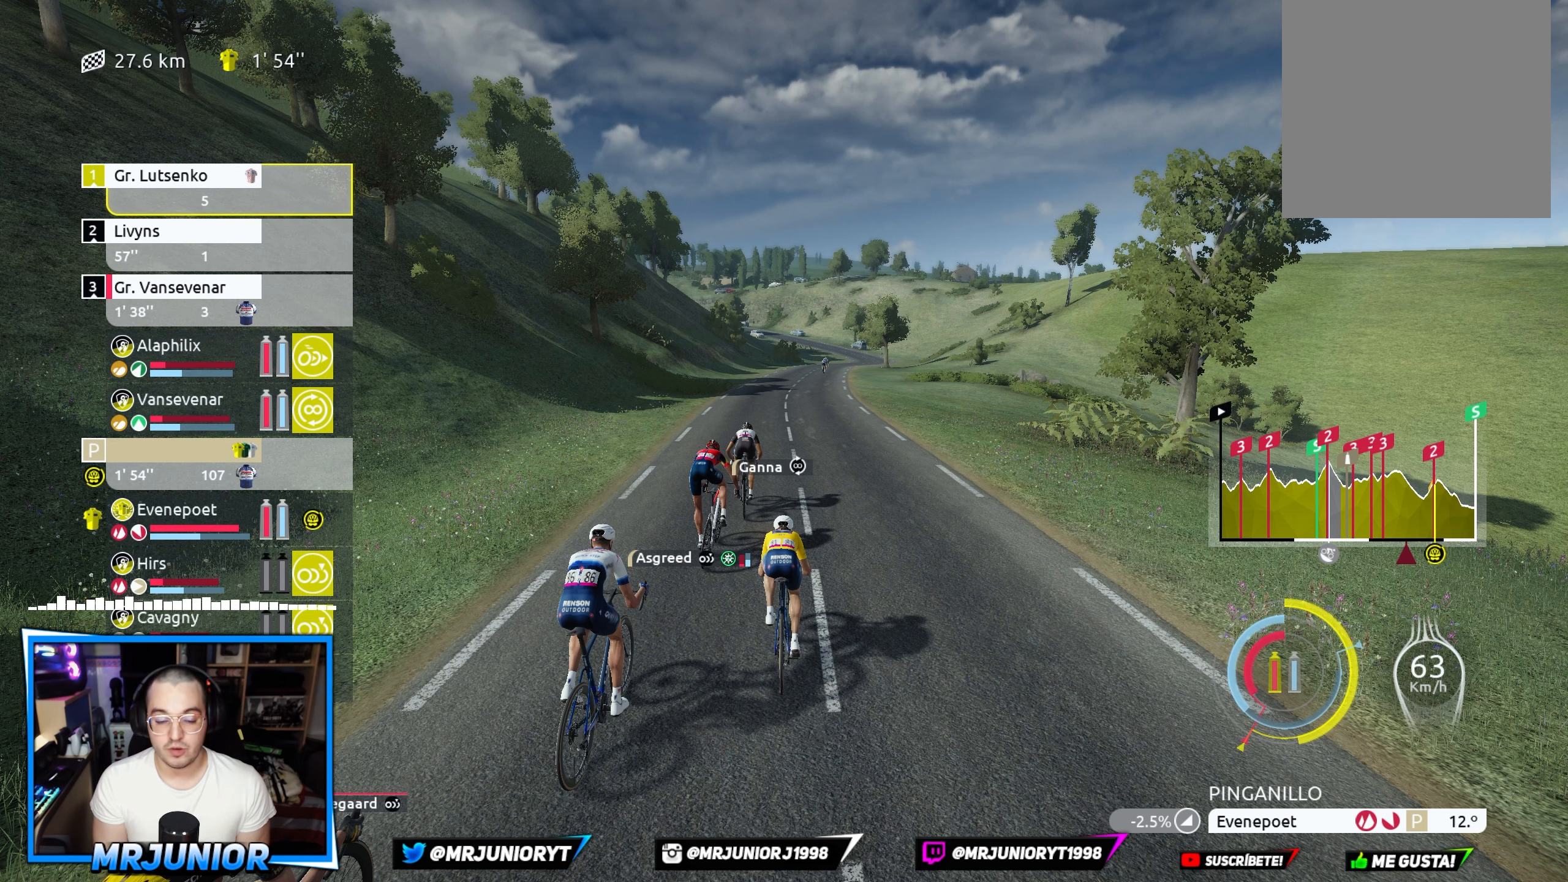
{"buttons": [], "left_stick": "center", "right_stick": "center", "events": [[50, "DPAD_DOWN", "down"], [117, "DPAD_DOWN", "up"], [250, "DPAD_DOWN", "down"], [300, "DPAD_DOWN", "up"]]}
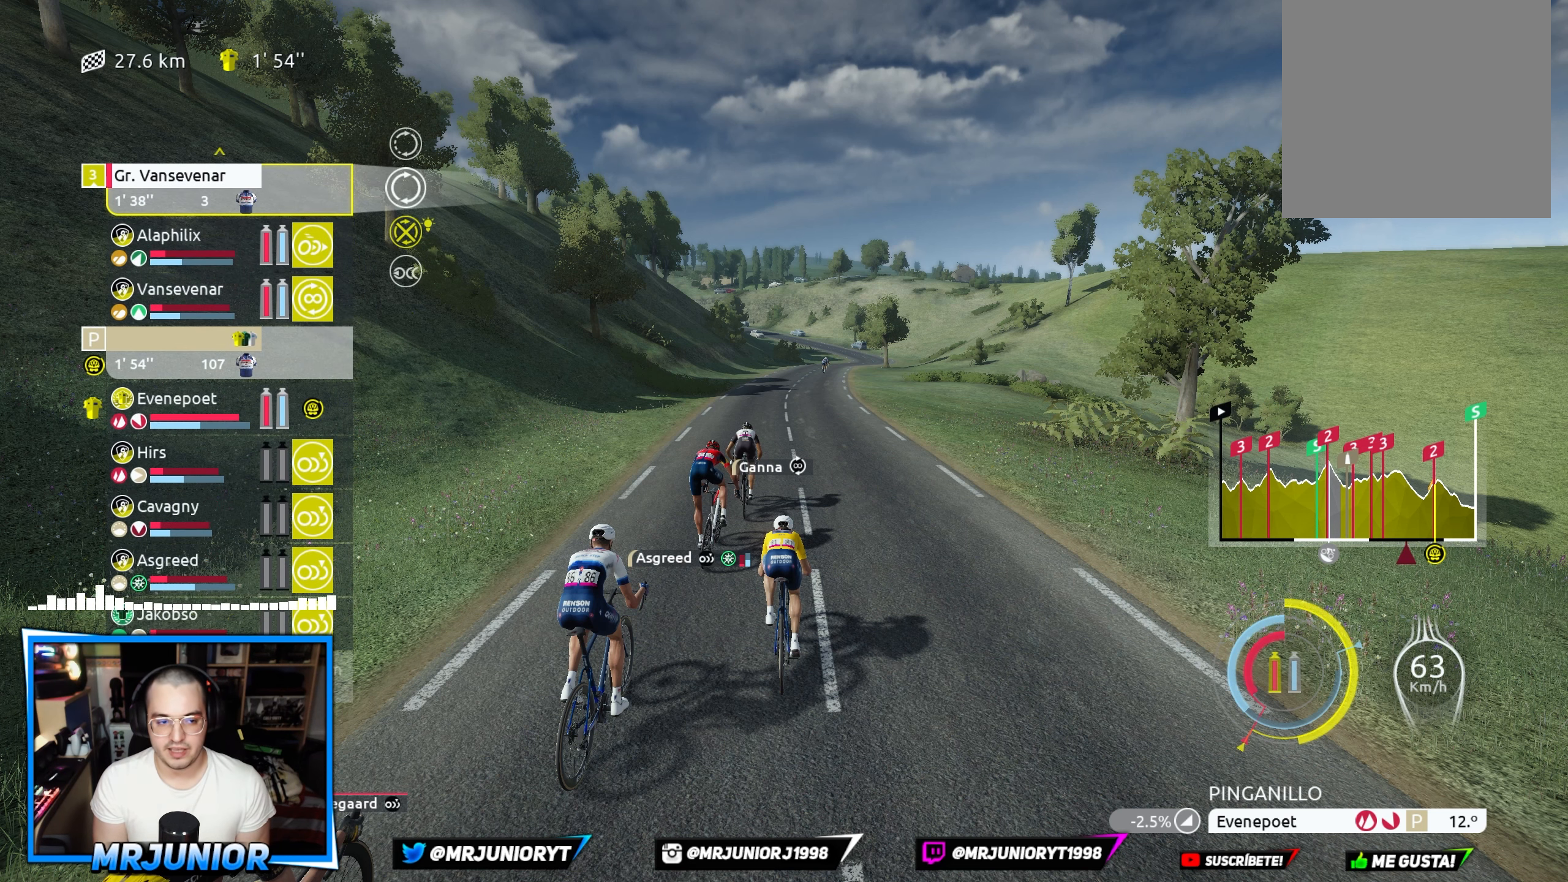
{"buttons": [], "left_stick": "center", "right_stick": "center", "events": [[67, "DPAD_DOWN", "down"], [184, "DPAD_DOWN", "up"], [317, "DPAD_DOWN", "down"], [417, "DPAD_DOWN", "up"]]}
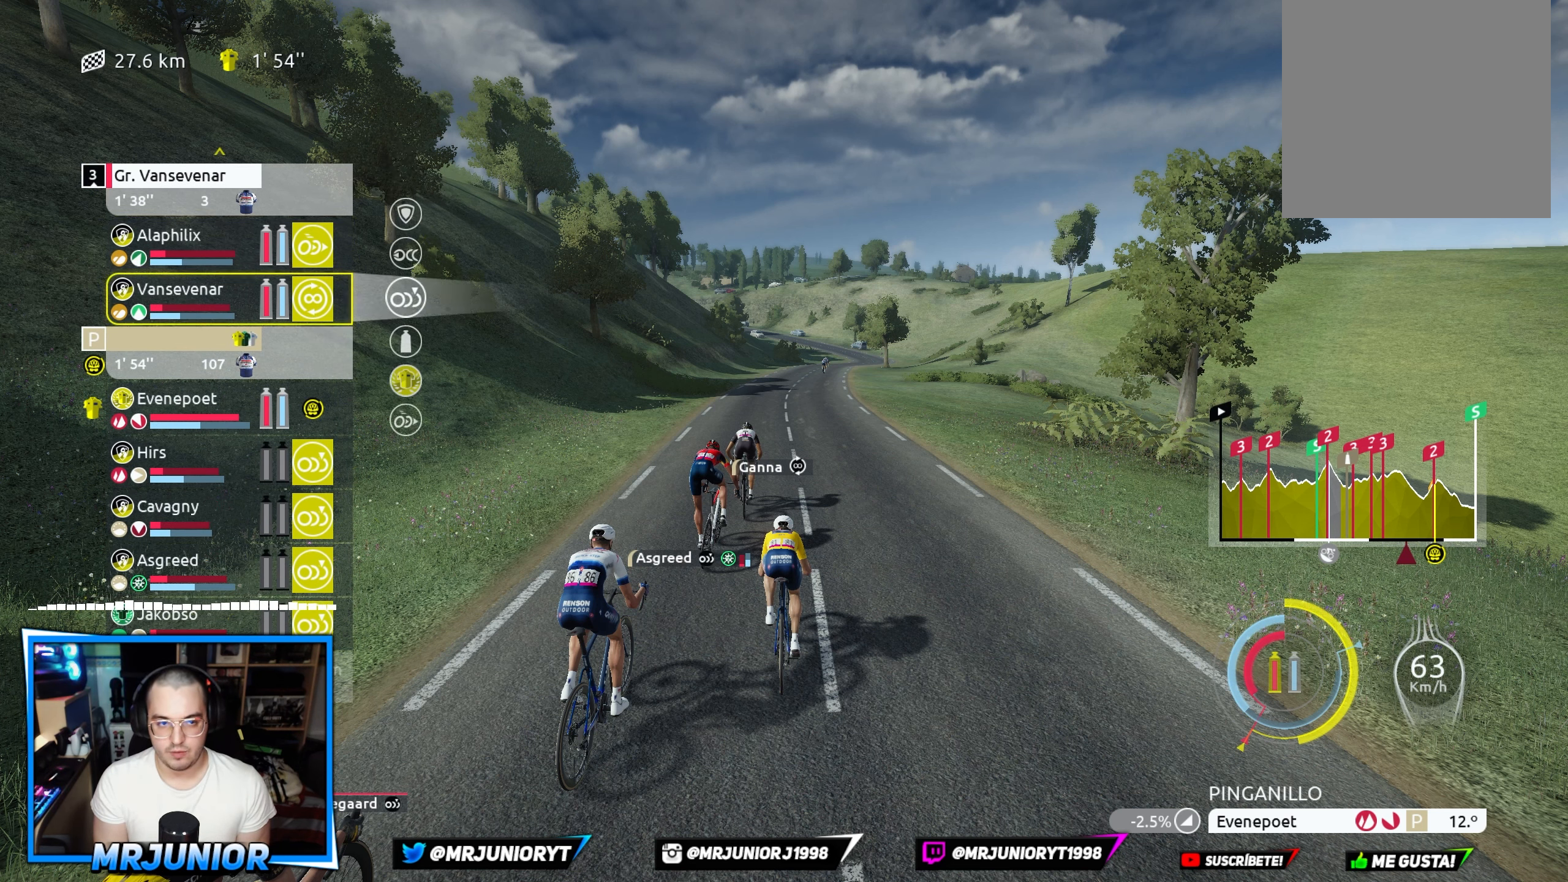
{"buttons": [], "left_stick": "center", "right_stick": "center", "events": []}
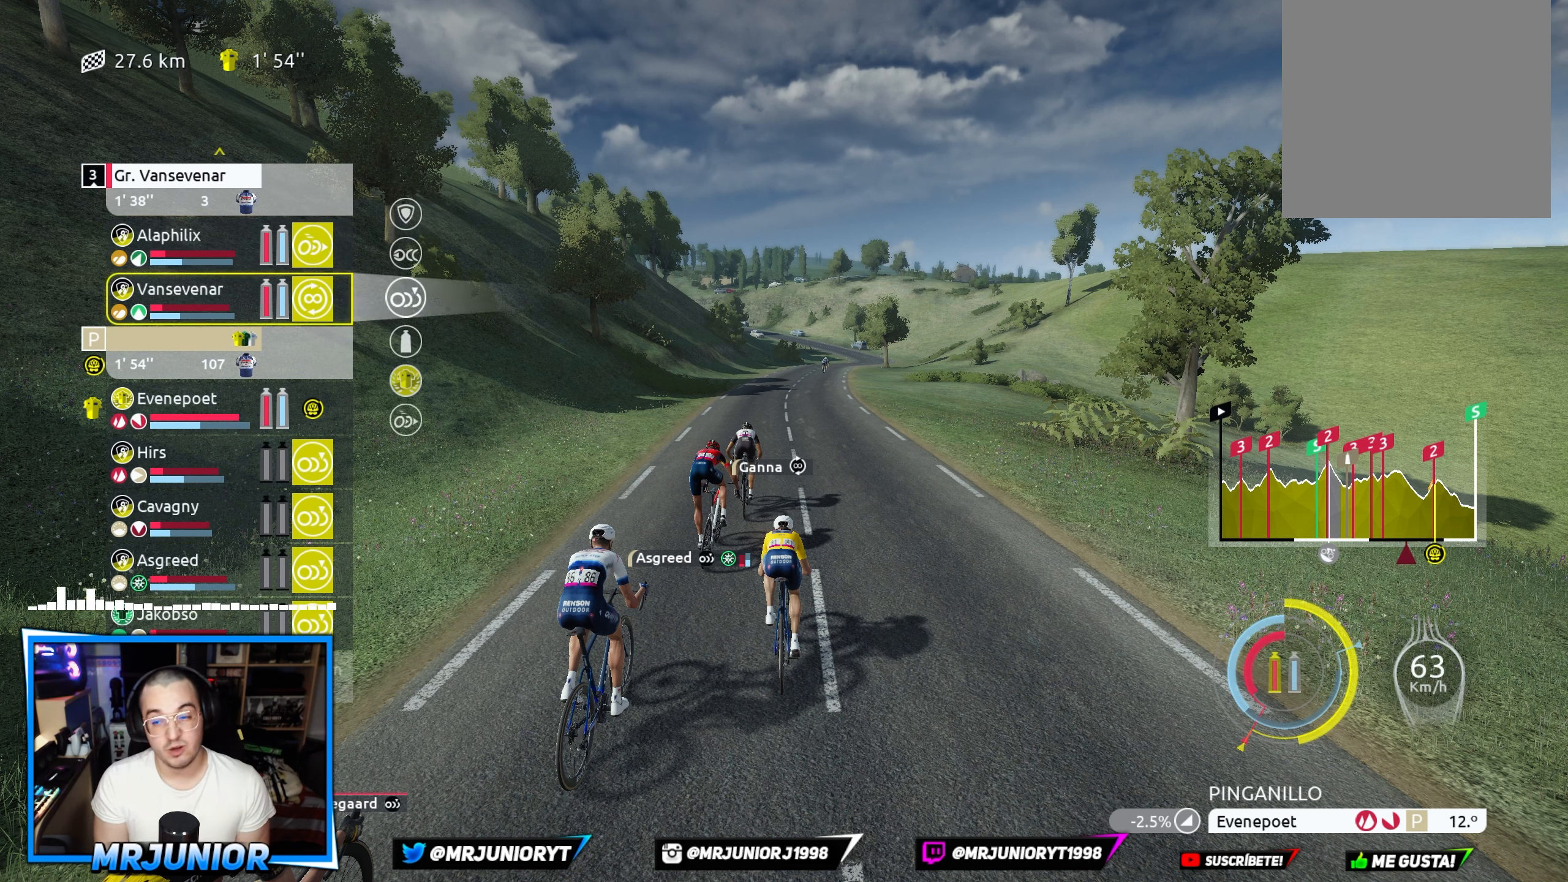
{"buttons": [], "left_stick": "center", "right_stick": "center", "events": []}
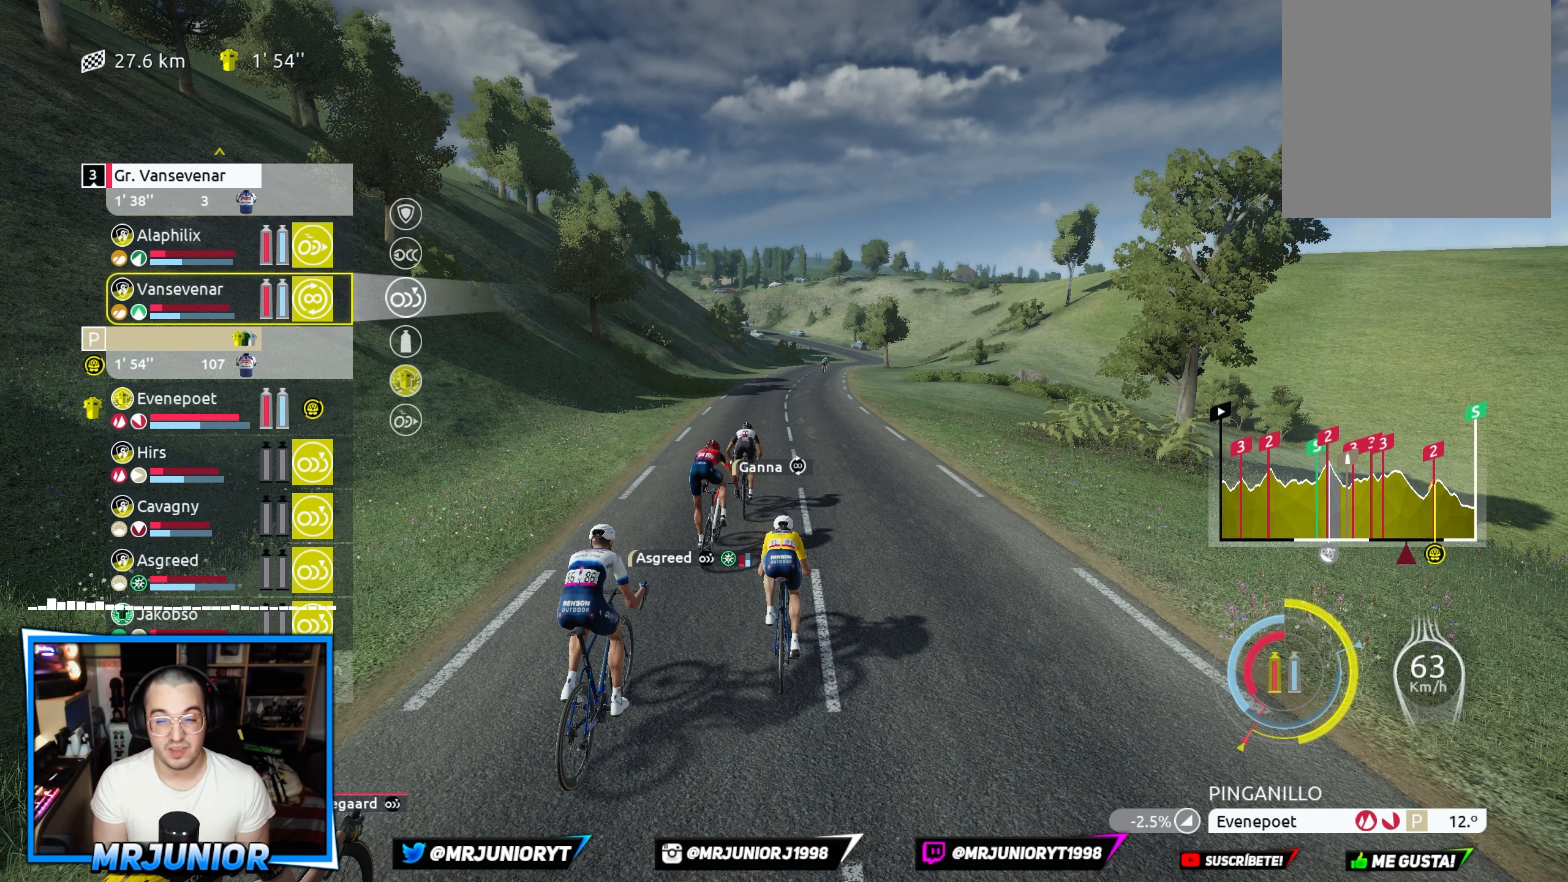
{"buttons": [], "left_stick": "center", "right_stick": "center", "events": []}
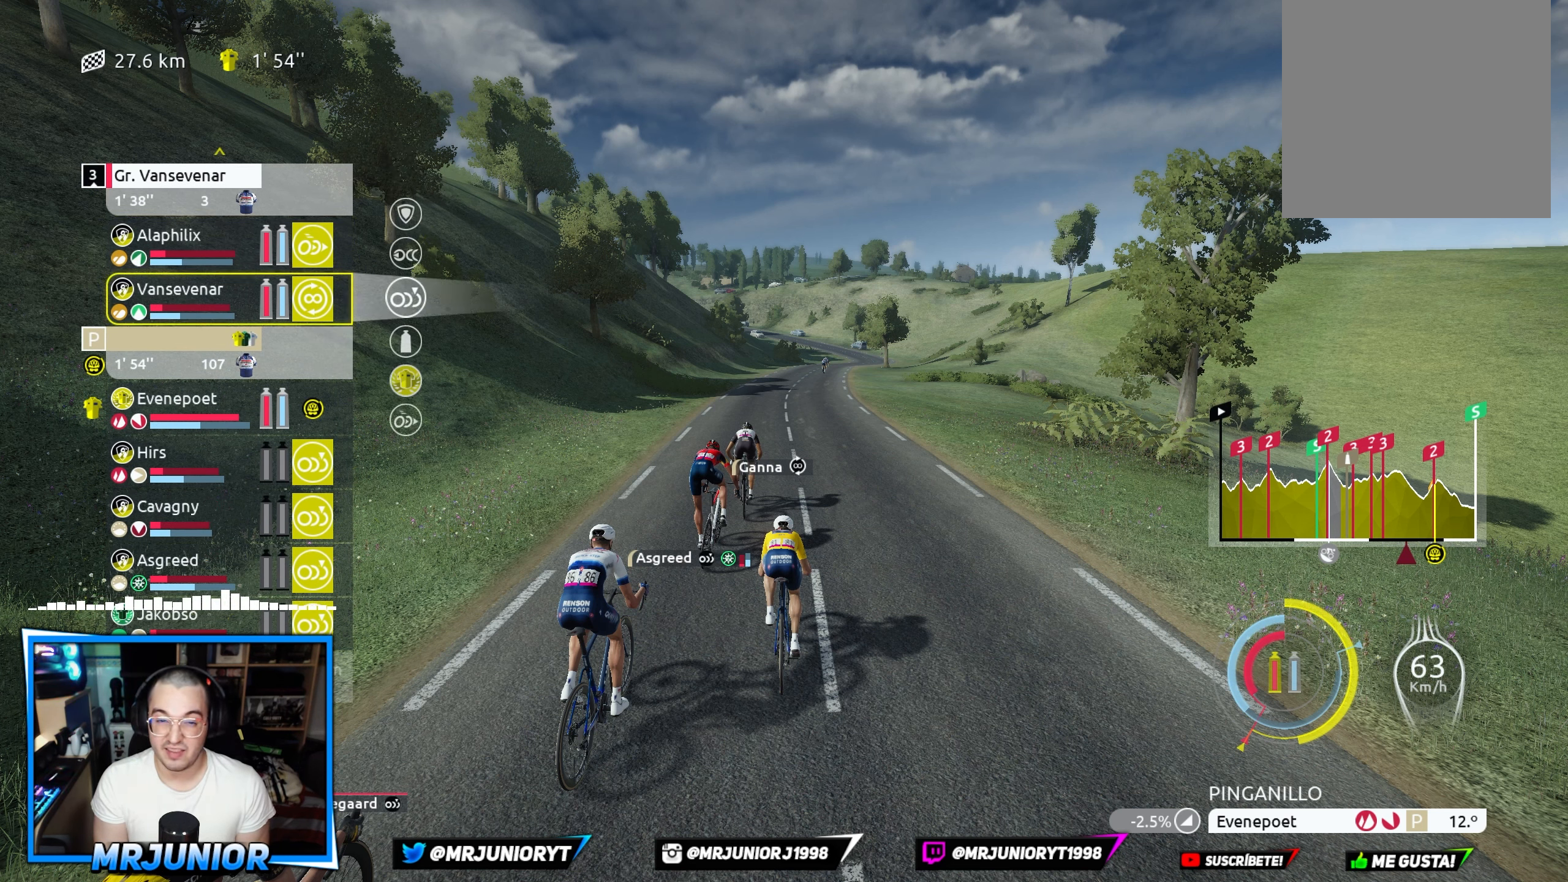
{"buttons": [], "left_stick": "center", "right_stick": "center", "events": []}
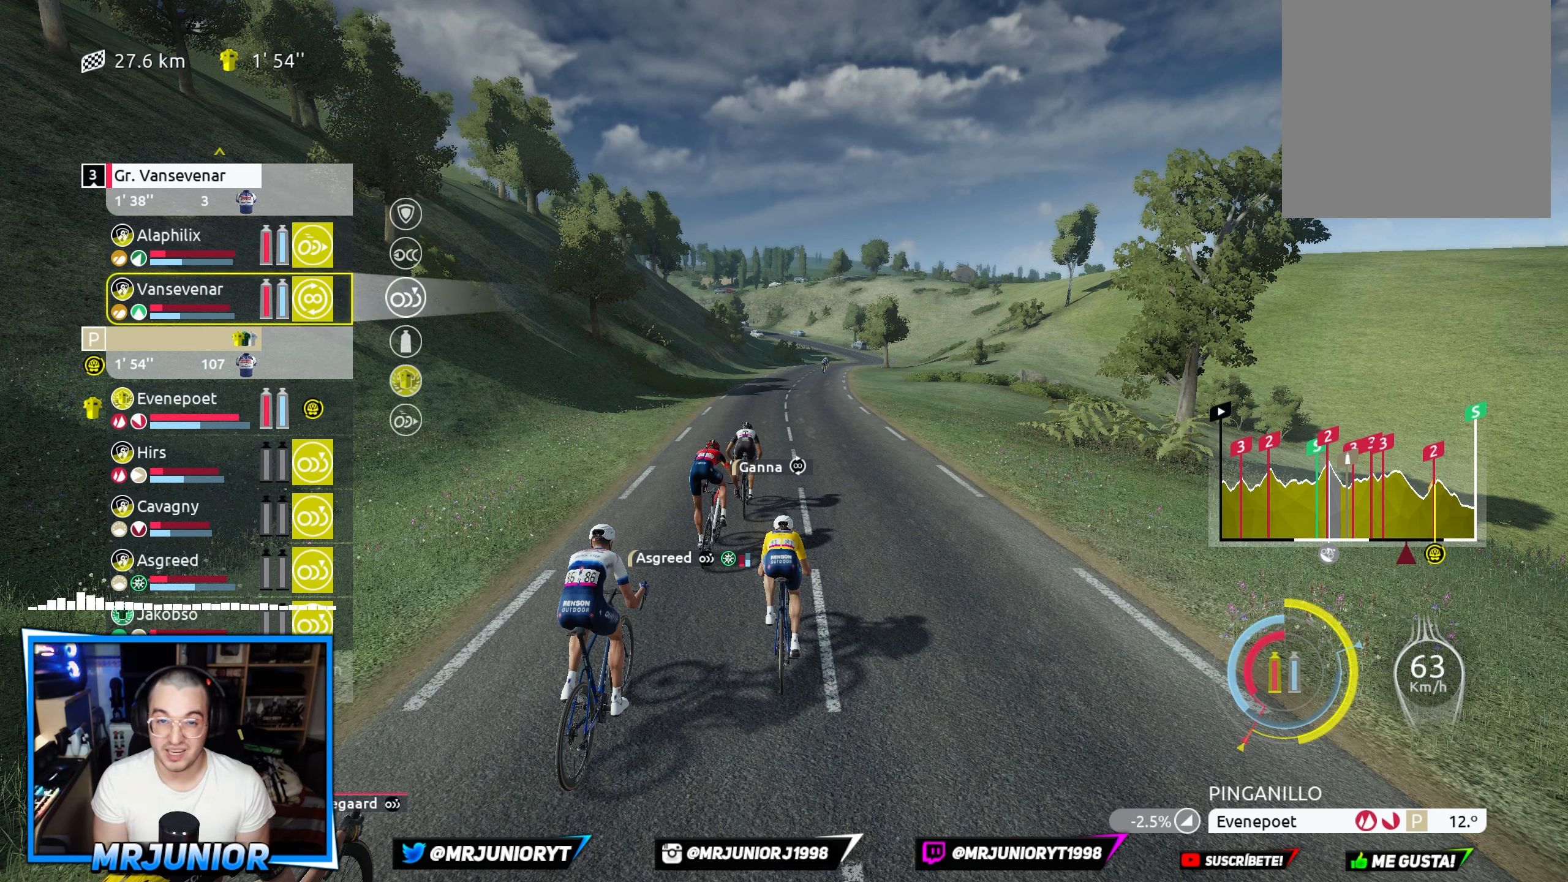
{"buttons": [], "left_stick": "center", "right_stick": "center", "events": [[166, "DPAD_DOWN", "down"], [250, "DPAD_DOWN", "up"], [383, "DPAD_DOWN", "down"], [483, "DPAD_DOWN", "up"]]}
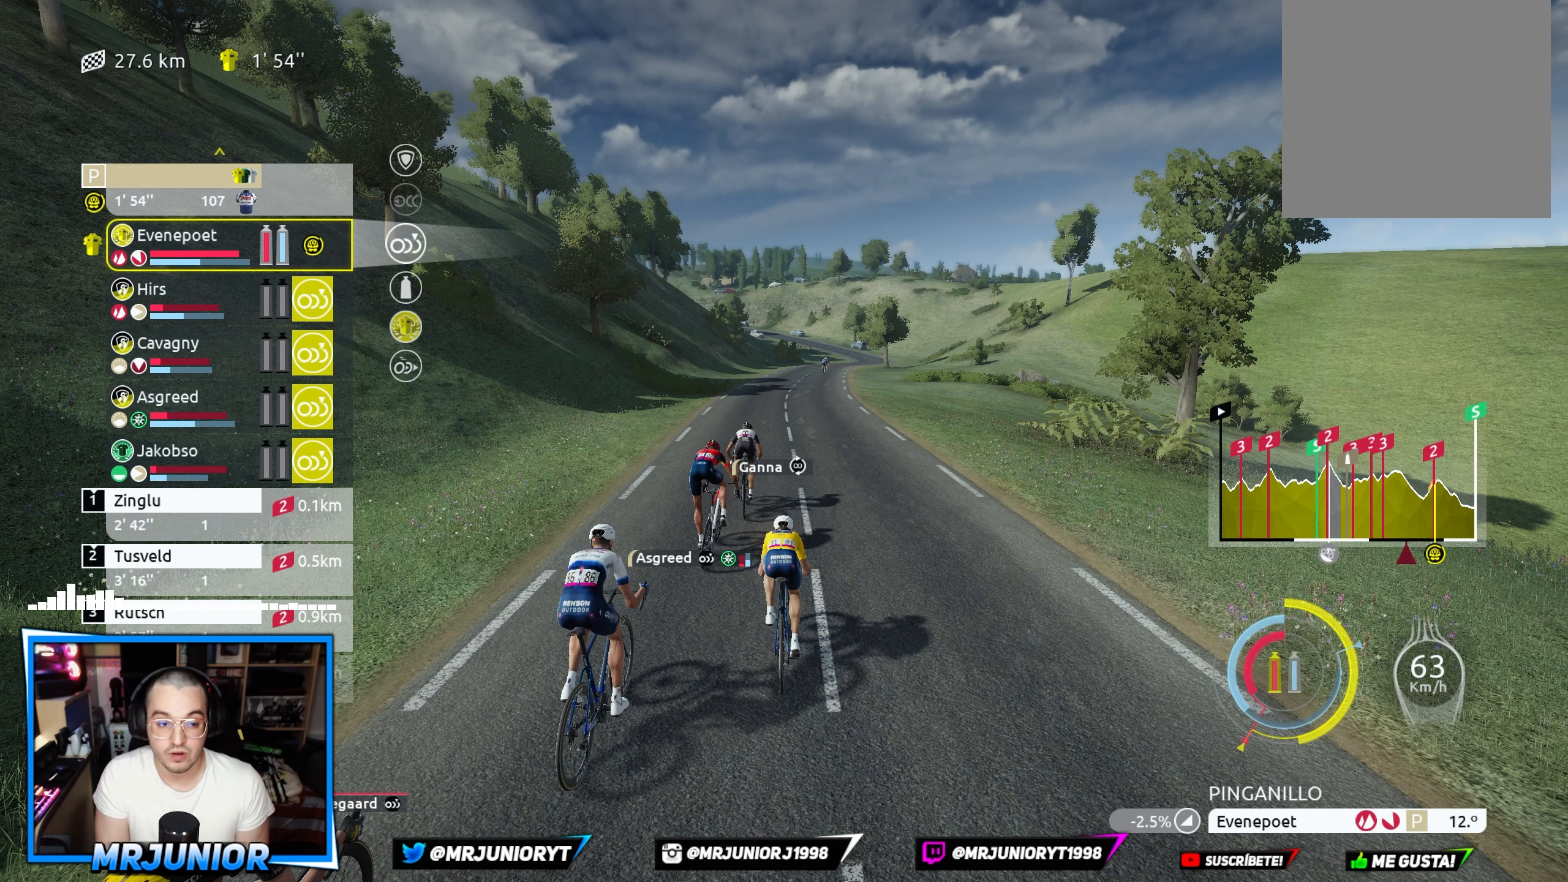
{"buttons": ["DPAD_DOWN"], "left_stick": "center", "right_stick": "center", "events": [[100, "DPAD_DOWN", "down"], [183, "DPAD_DOWN", "up"], [283, "DPAD_DOWN", "down"], [350, "DPAD_DOWN", "up"], [450, "DPAD_DOWN", "down"]]}
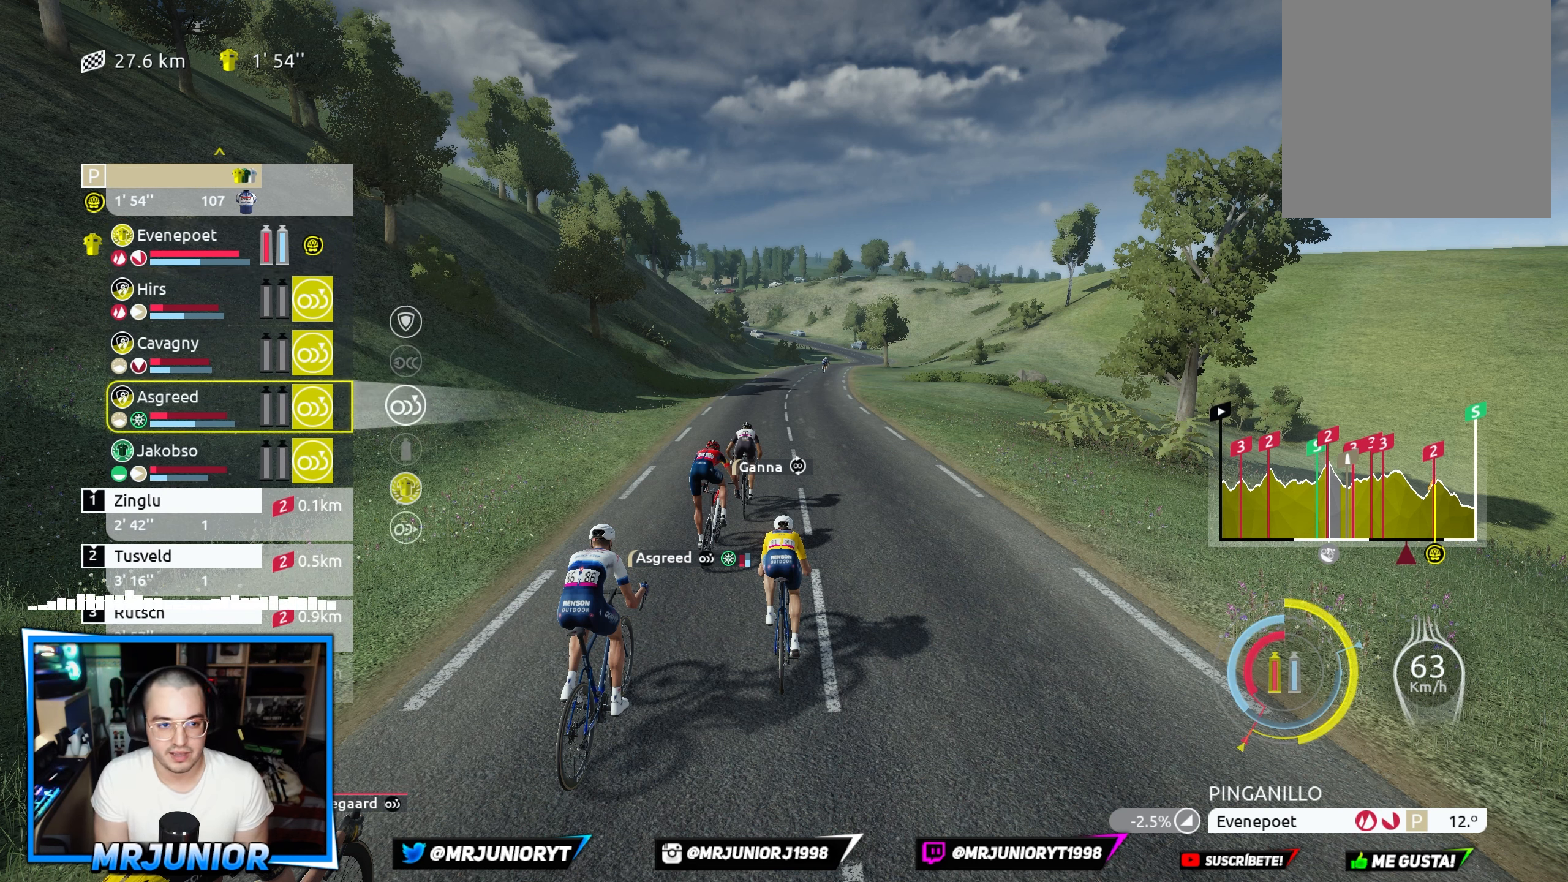
{"buttons": [], "left_stick": "center", "right_stick": "center", "events": [[50, "DPAD_DOWN", "up"], [183, "DPAD_DOWN", "down"], [233, "DPAD_DOWN", "up"]]}
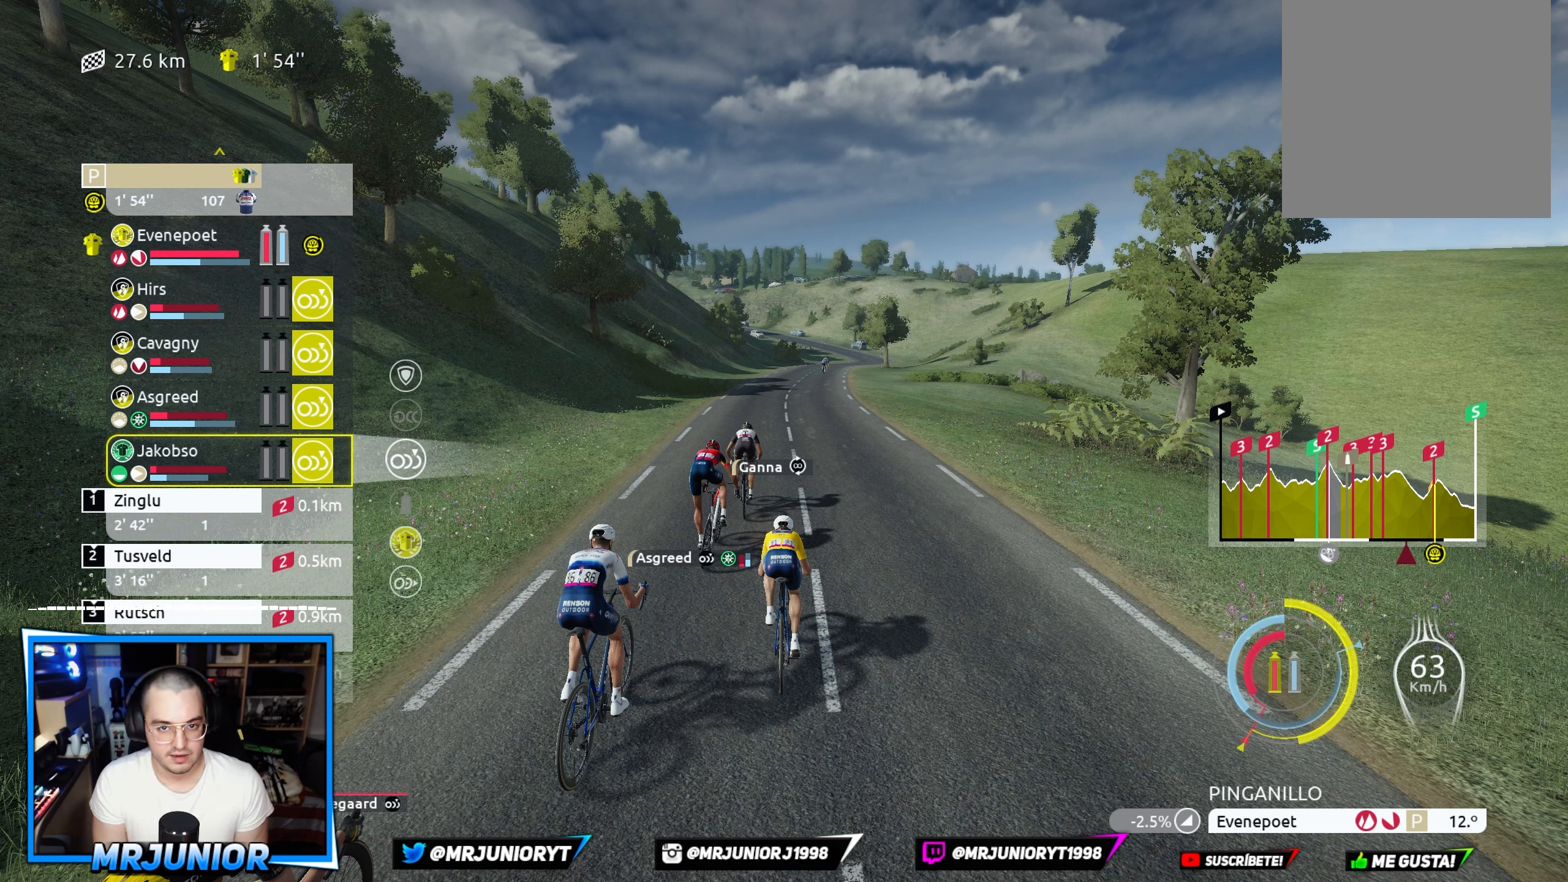
{"buttons": [], "left_stick": "center", "right_stick": "center", "events": []}
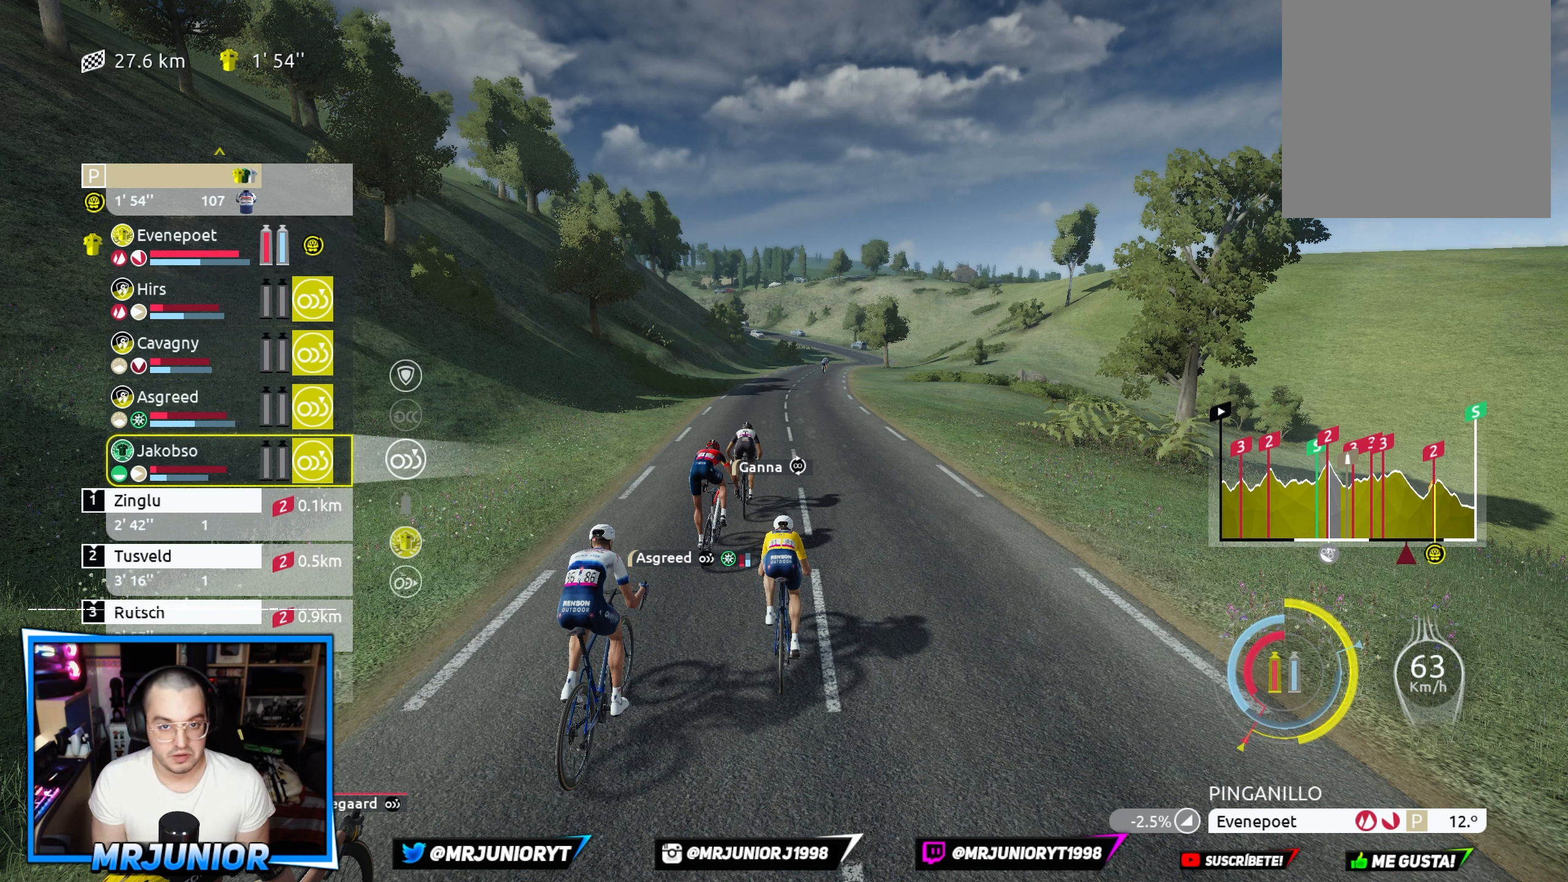
{"buttons": [], "left_stick": "center", "right_stick": "center", "events": []}
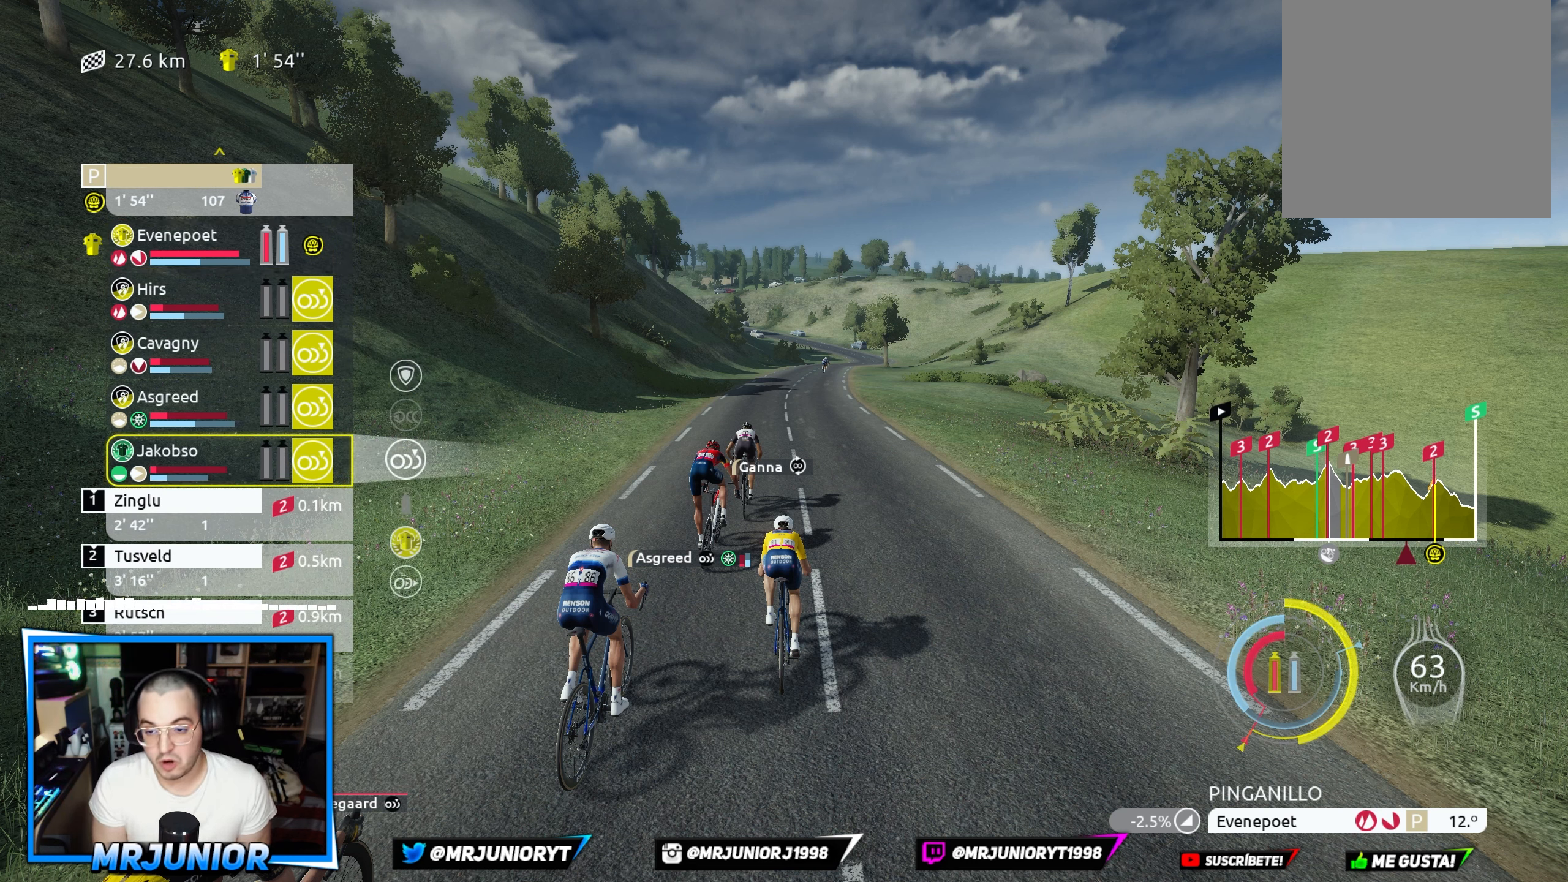
{"buttons": [], "left_stick": "center", "right_stick": "center", "events": []}
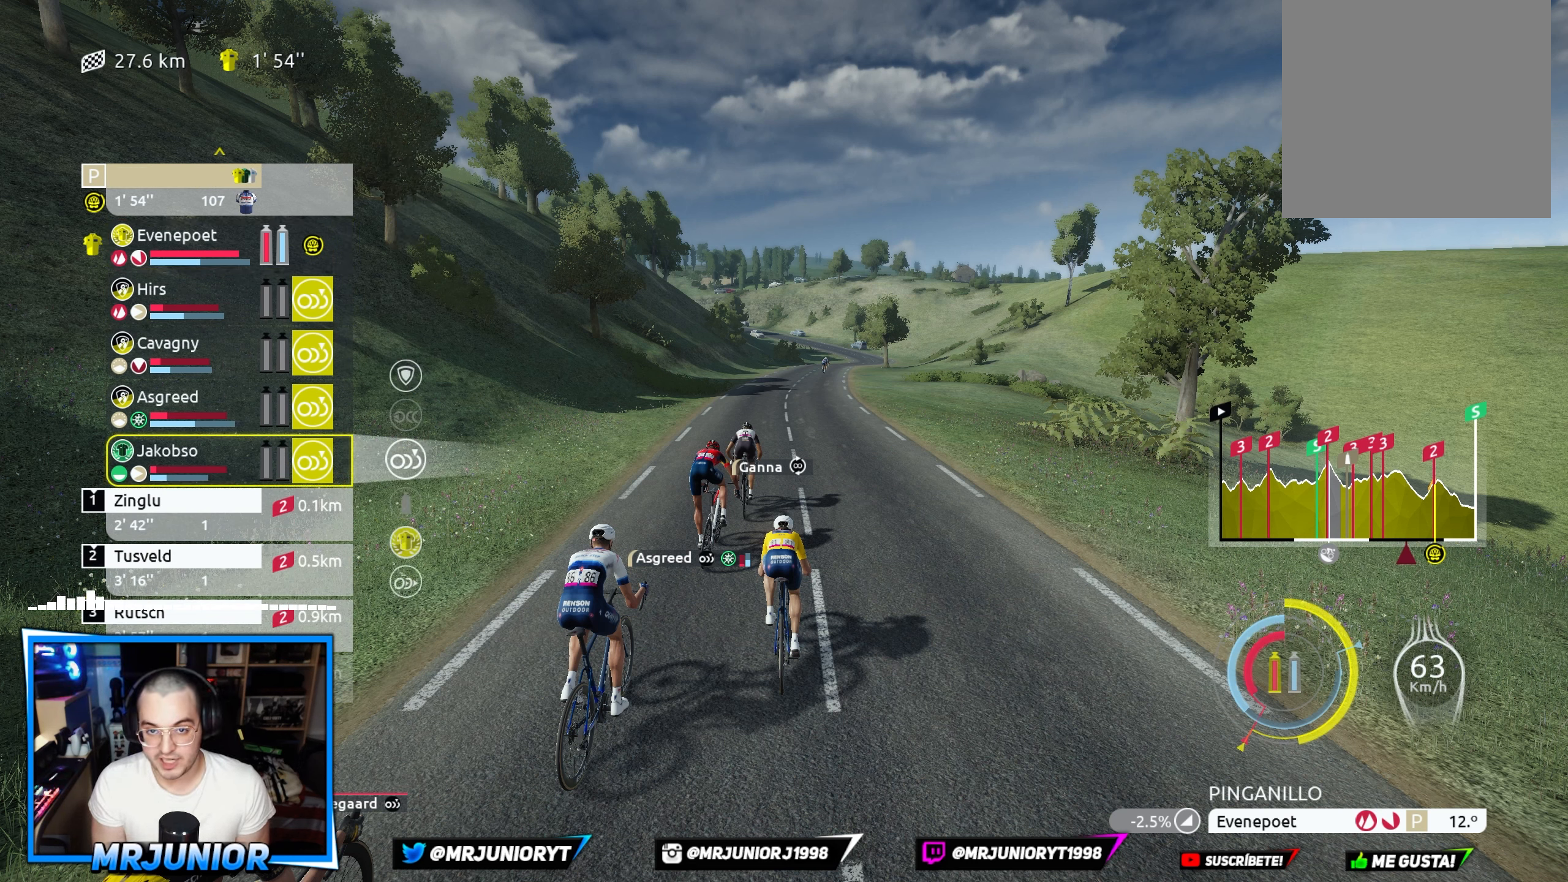
{"buttons": [], "left_stick": "center", "right_stick": "center", "events": []}
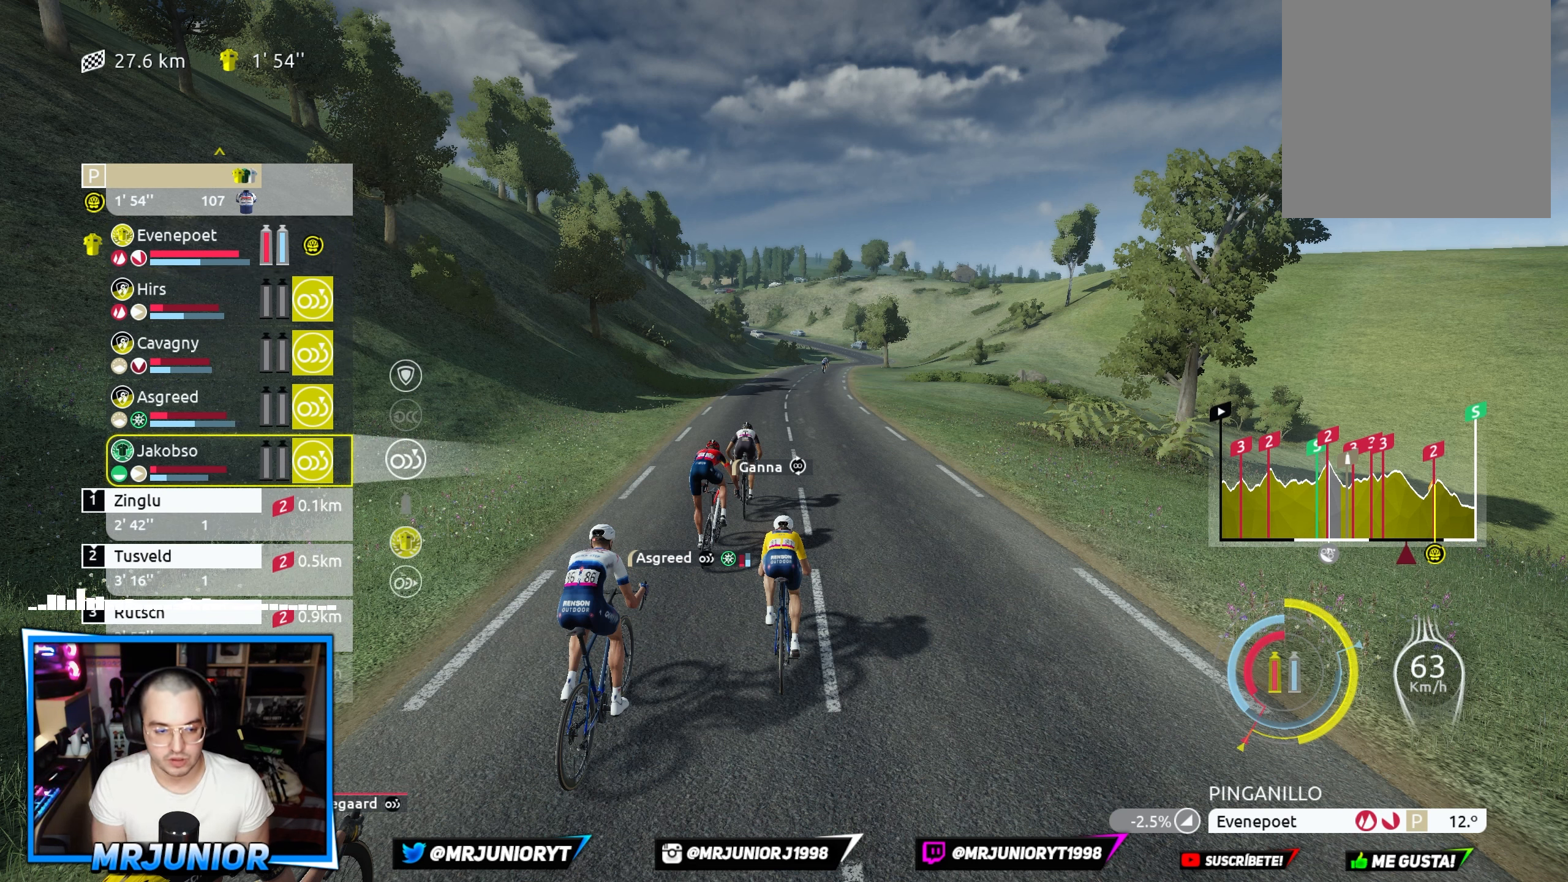
{"buttons": ["DPAD_DOWN"], "left_stick": "center", "right_stick": "center", "events": [[50, "DPAD_DOWN", "down"], [133, "DPAD_DOWN", "up"], [250, "DPAD_DOWN", "down"], [333, "DPAD_DOWN", "up"], [483, "DPAD_DOWN", "down"]]}
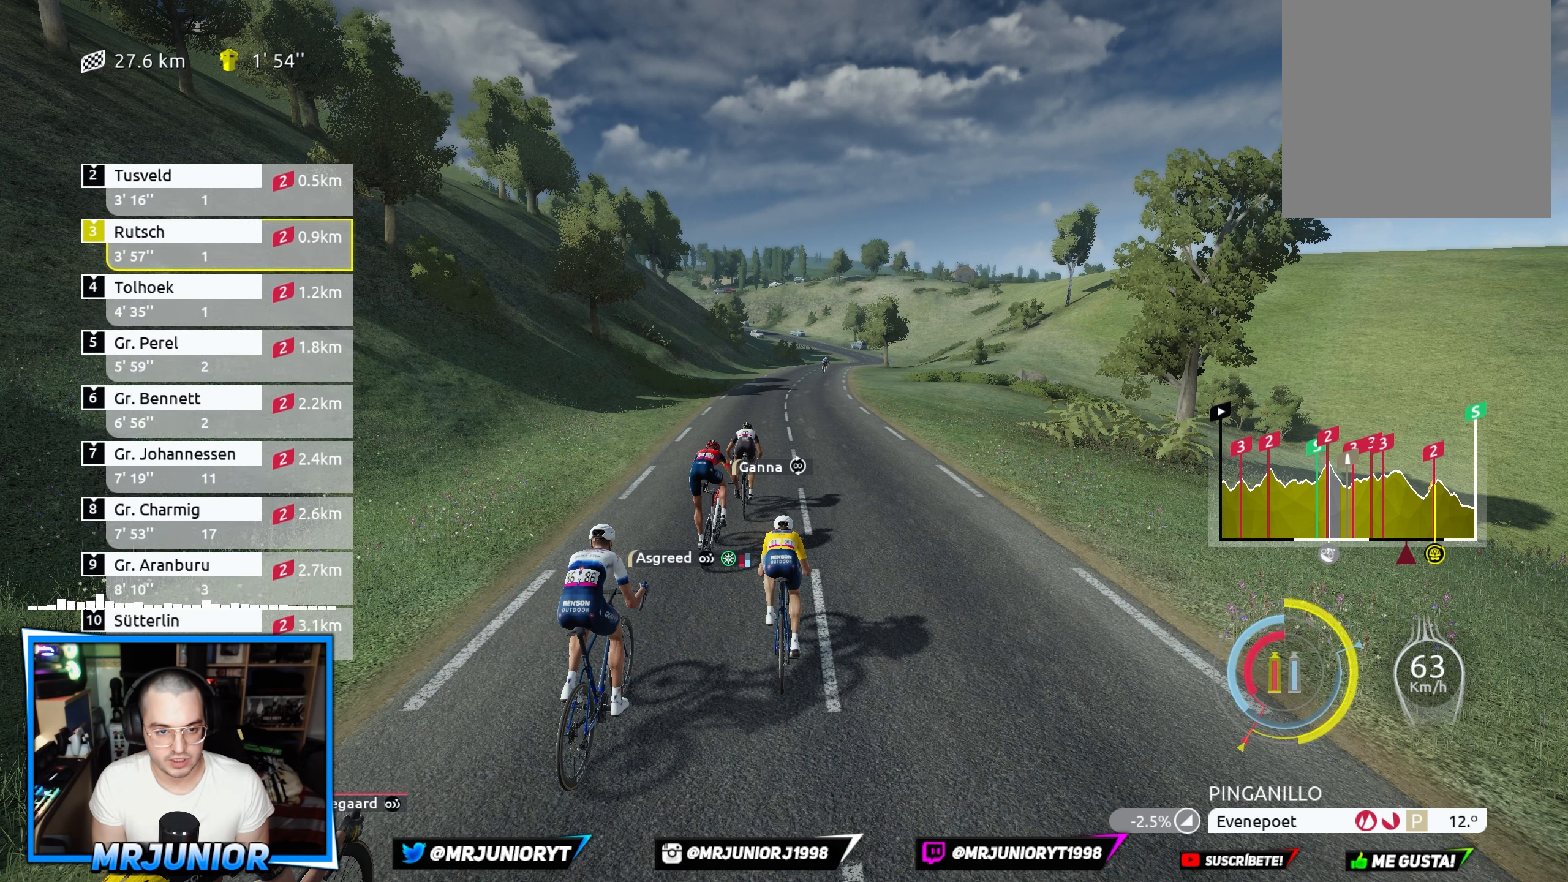
{"buttons": [], "left_stick": "center", "right_stick": "center", "events": [[83, "DPAD_DOWN", "up"]]}
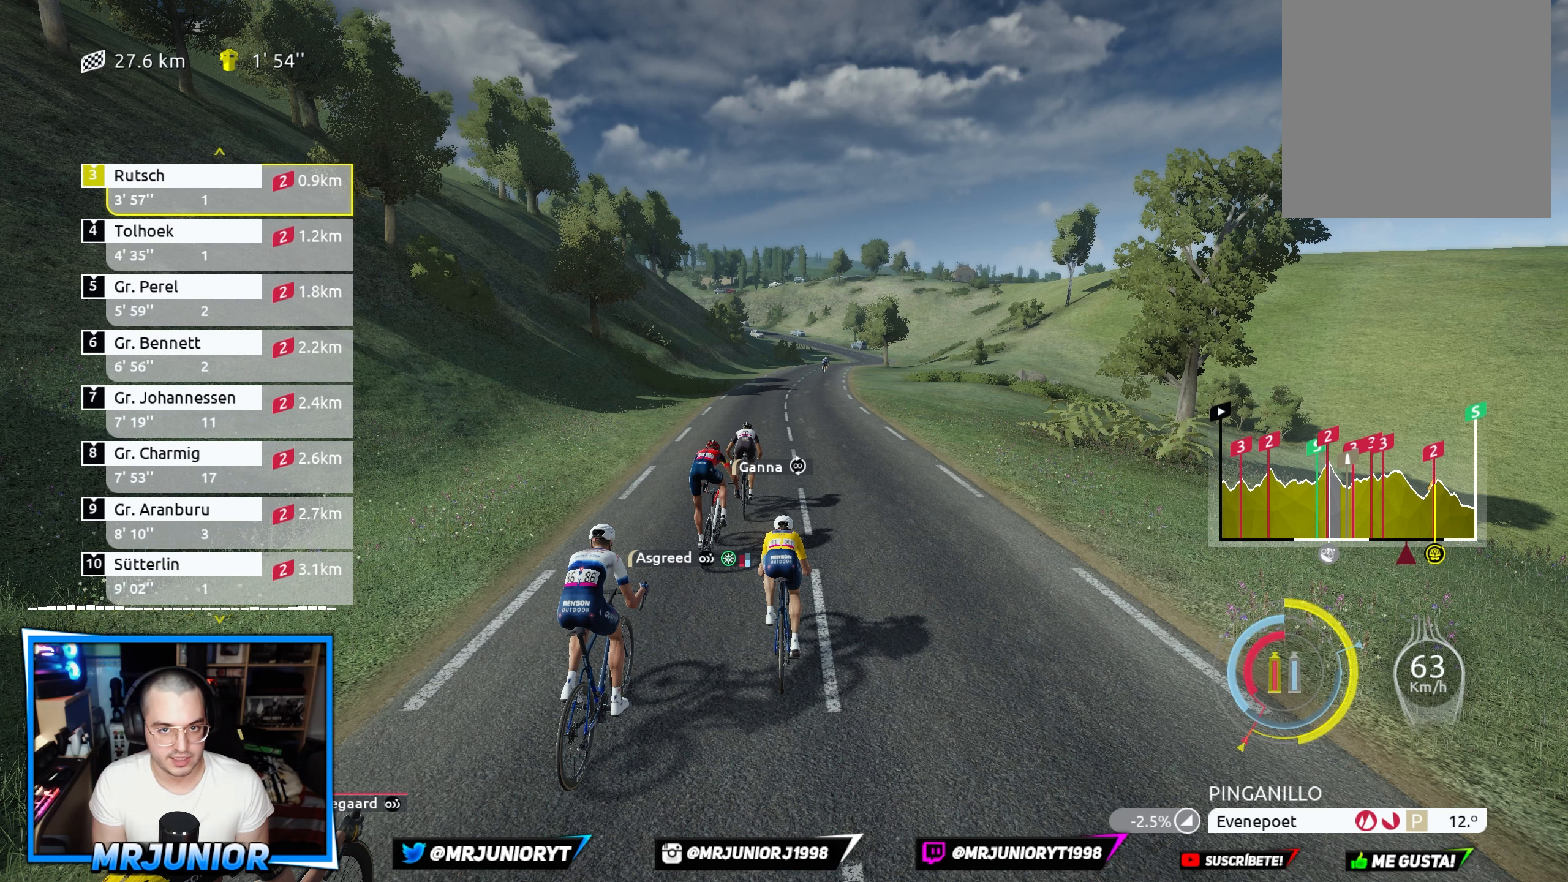
{"buttons": ["DPAD_UP"], "left_stick": "center", "right_stick": "center", "events": [[500, "DPAD_UP", "down"]]}
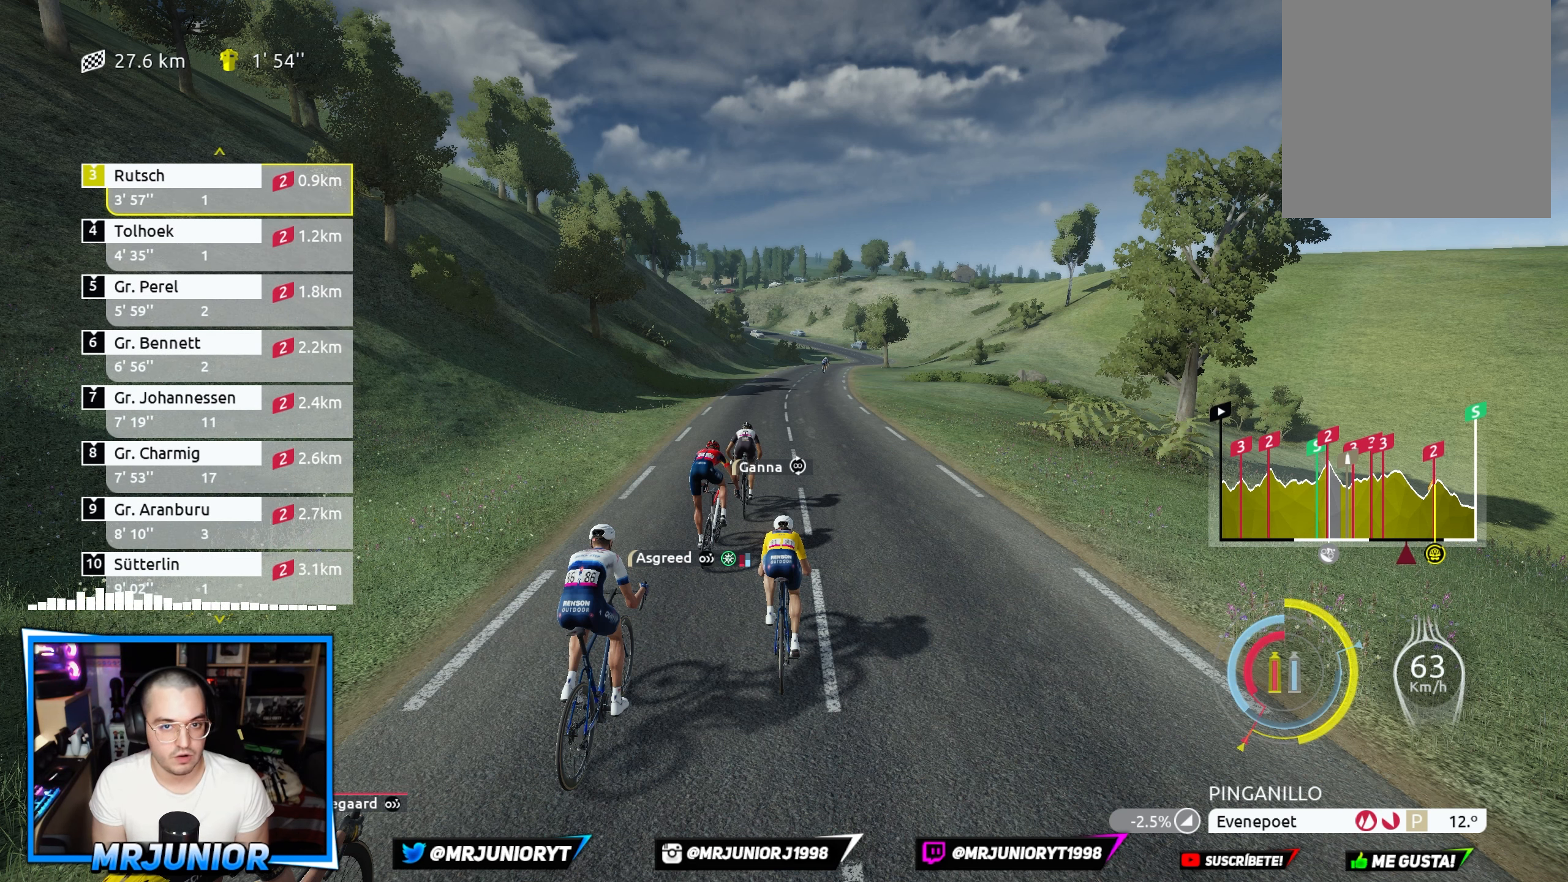
{"buttons": [], "left_stick": "center", "right_stick": "center", "events": [[117, "DPAD_UP", "up"], [183, "DPAD_UP", "down"], [250, "DPAD_UP", "up"], [350, "DPAD_UP", "down"], [433, "DPAD_UP", "up"]]}
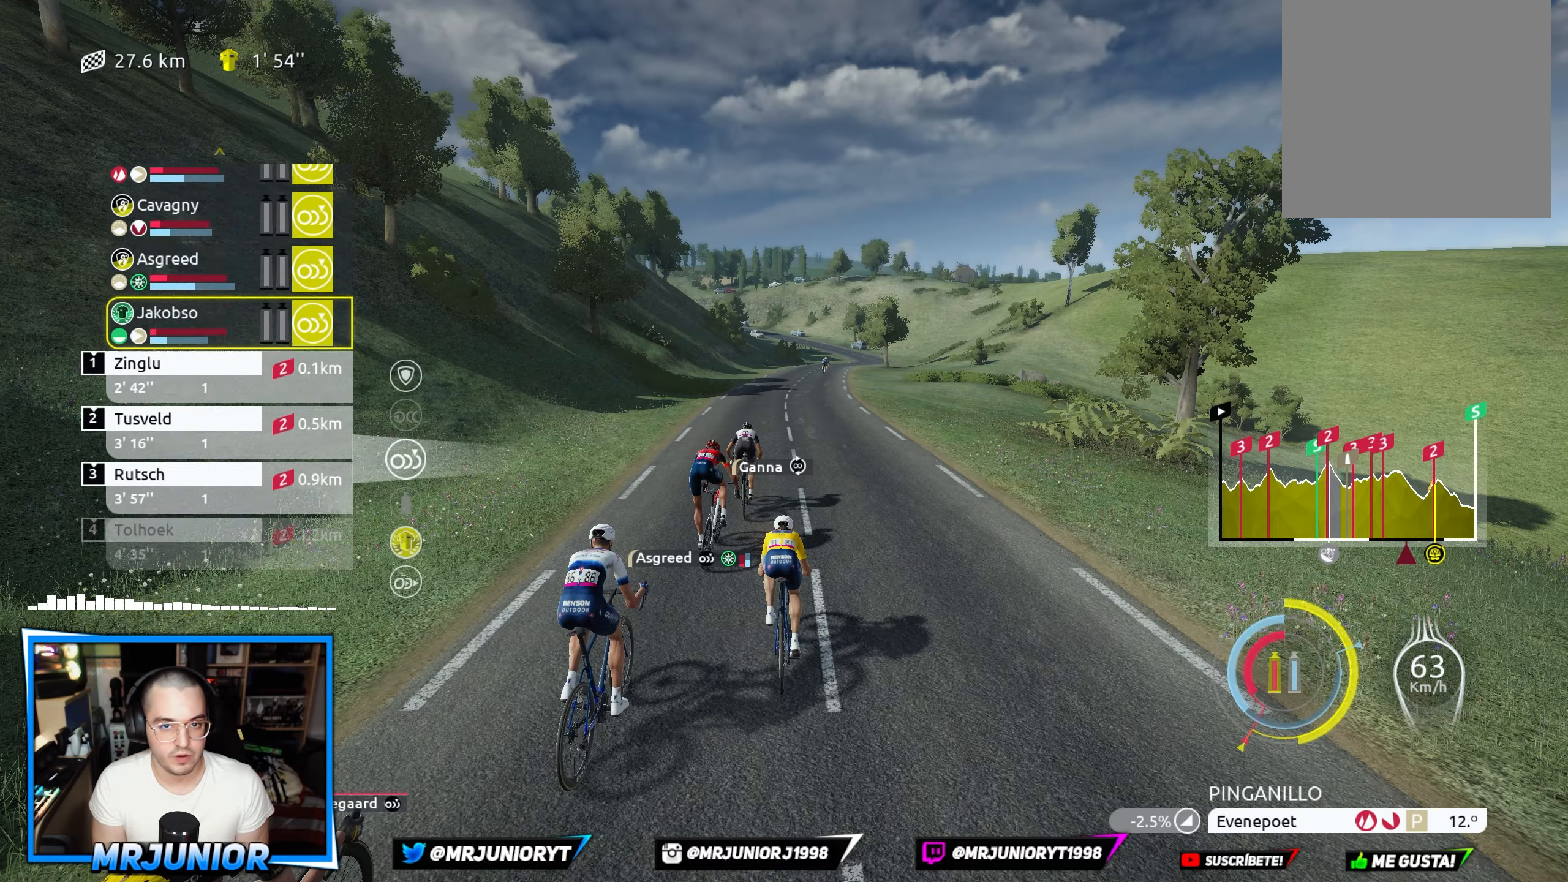
{"buttons": [], "left_stick": "center", "right_stick": "center", "events": [[17, "DPAD_UP", "down"], [133, "DPAD_UP", "up"], [333, "DPAD_UP", "down"], [450, "DPAD_UP", "up"]]}
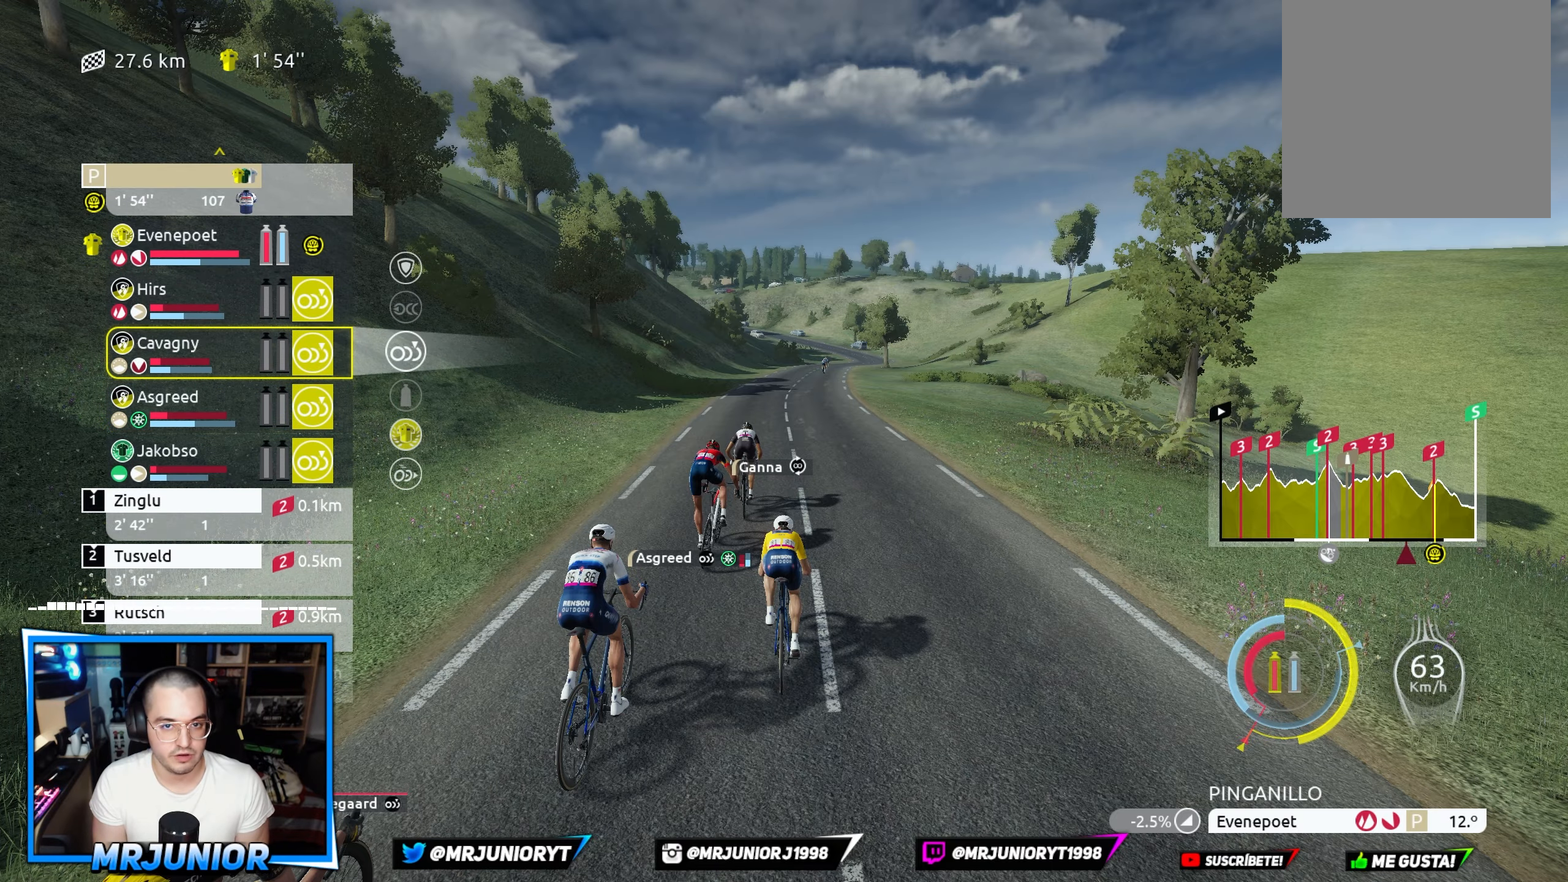
{"buttons": ["DPAD_UP"], "left_stick": "center", "right_stick": "center", "events": [[33, "DPAD_UP", "down"], [117, "DPAD_UP", "up"], [200, "DPAD_UP", "down"], [317, "DPAD_UP", "up"], [417, "DPAD_UP", "down"]]}
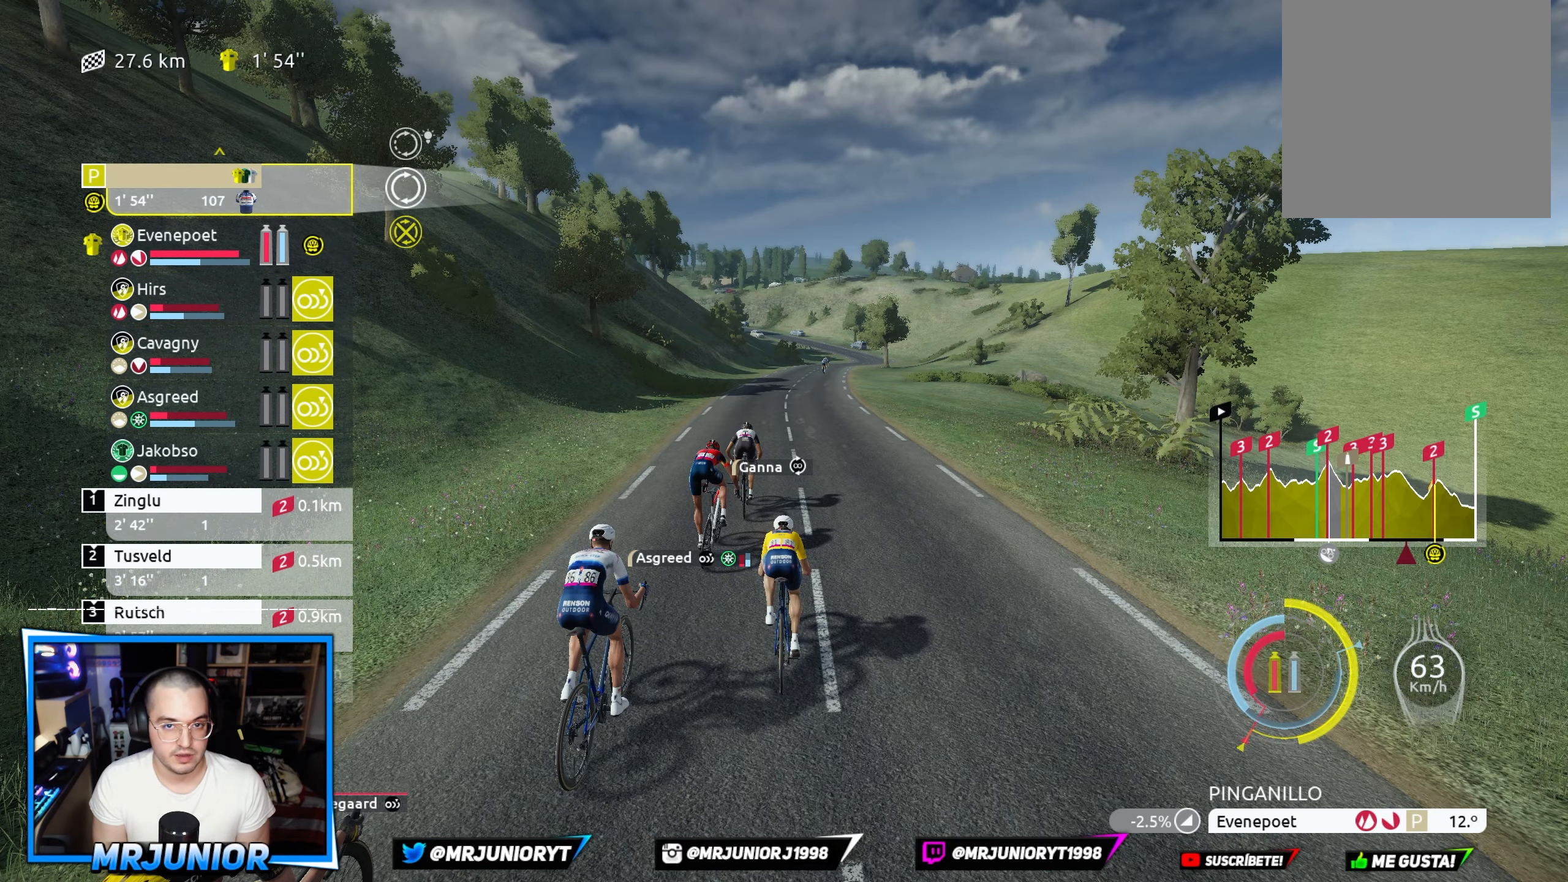
{"buttons": [], "left_stick": "center", "right_stick": "down-left", "events": [[50, "DPAD_UP", "up"], [333, "right_stick", "down-left"]]}
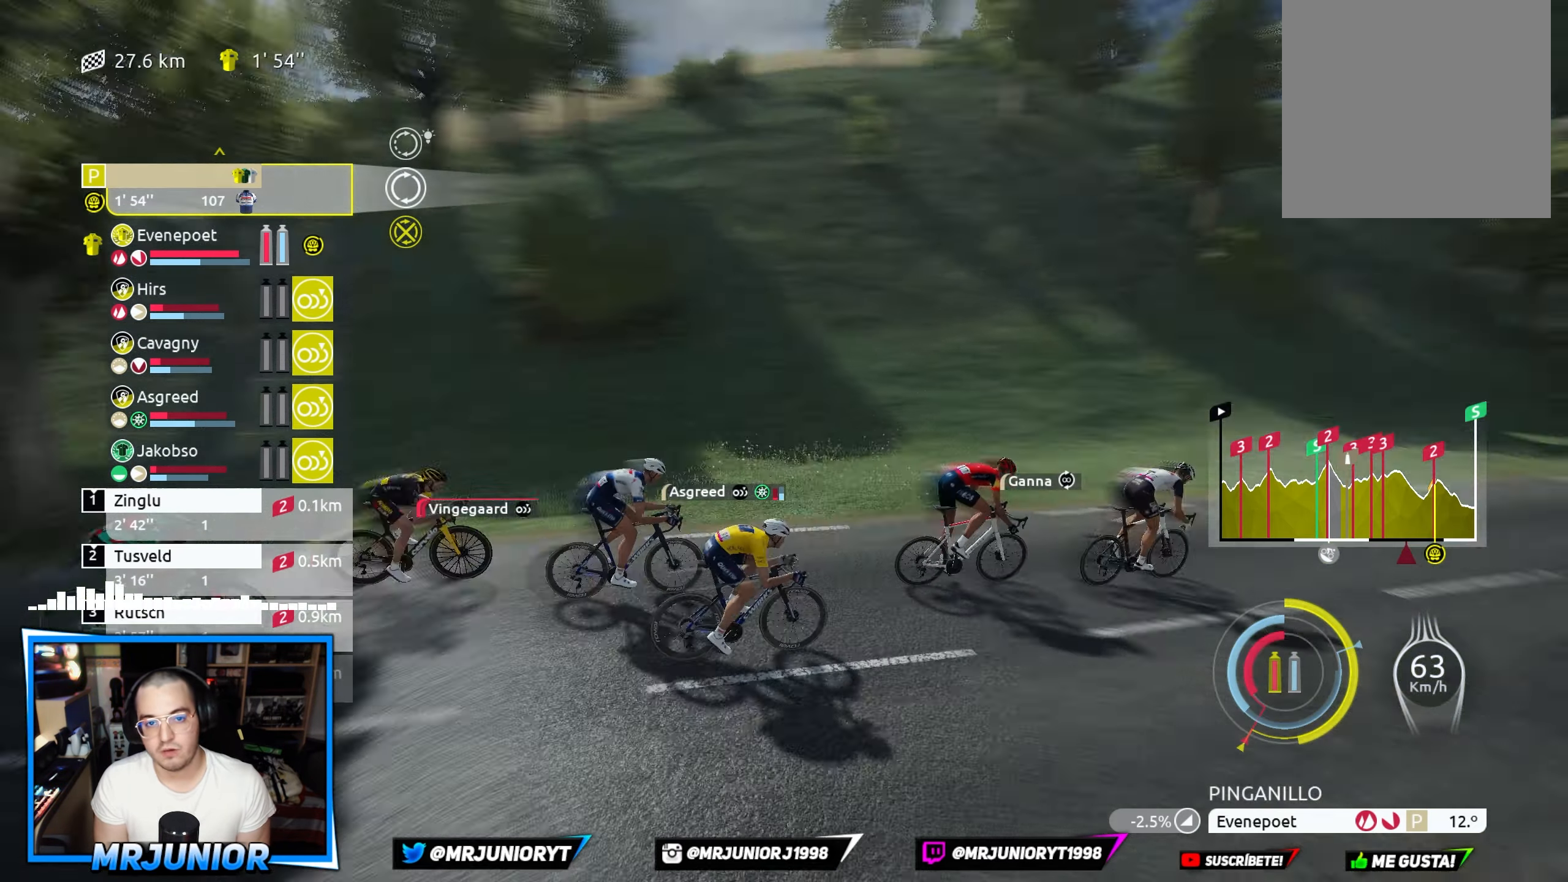
{"buttons": [], "left_stick": "center", "right_stick": "down-left", "events": []}
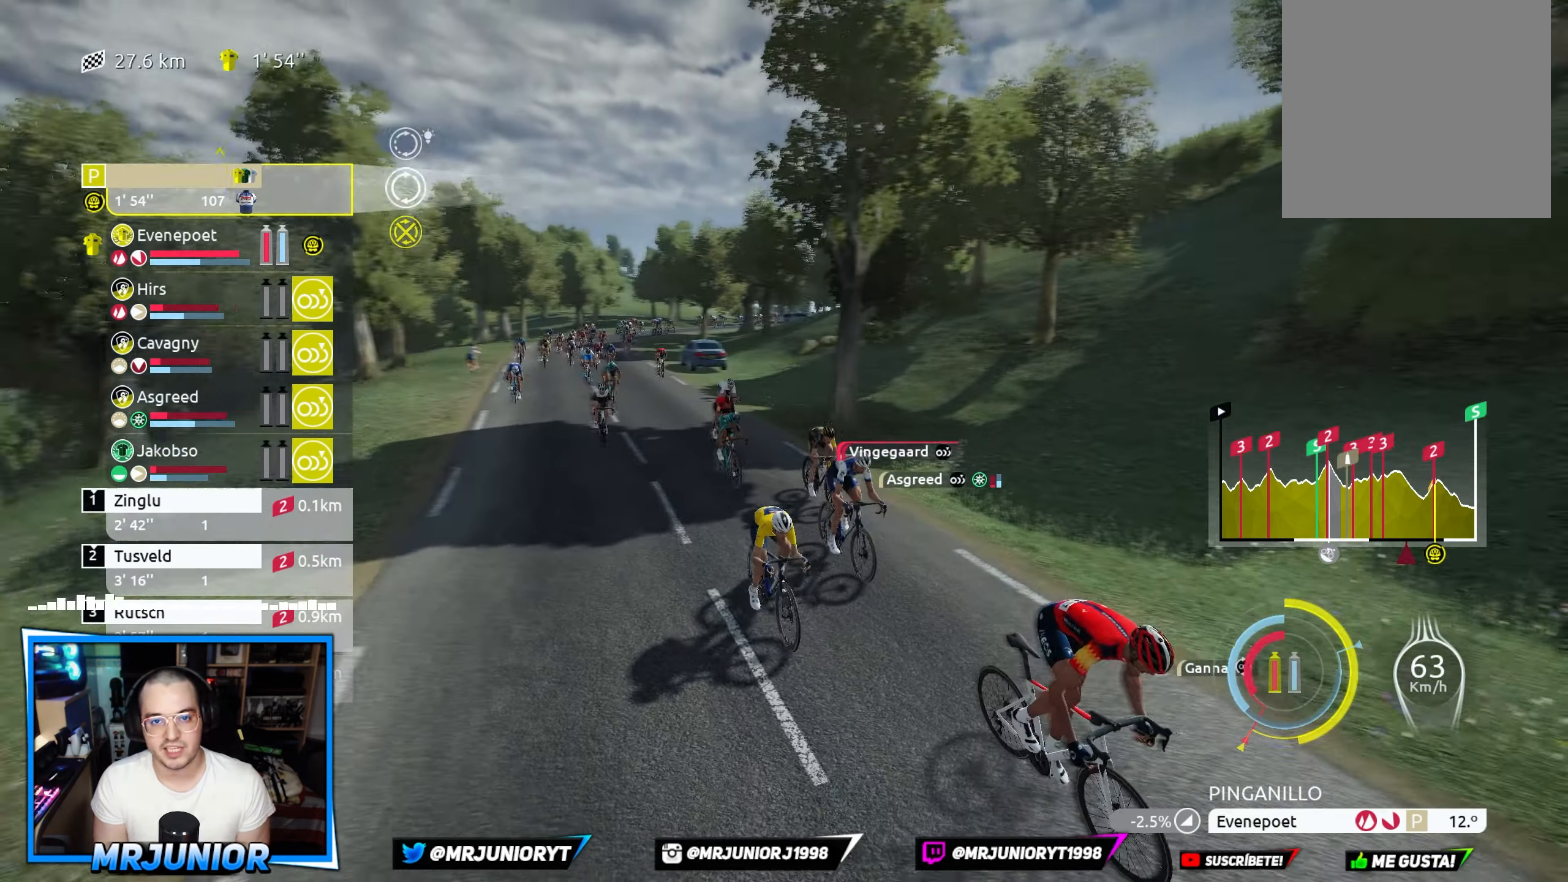
{"buttons": [], "left_stick": "center", "right_stick": "down-left", "events": []}
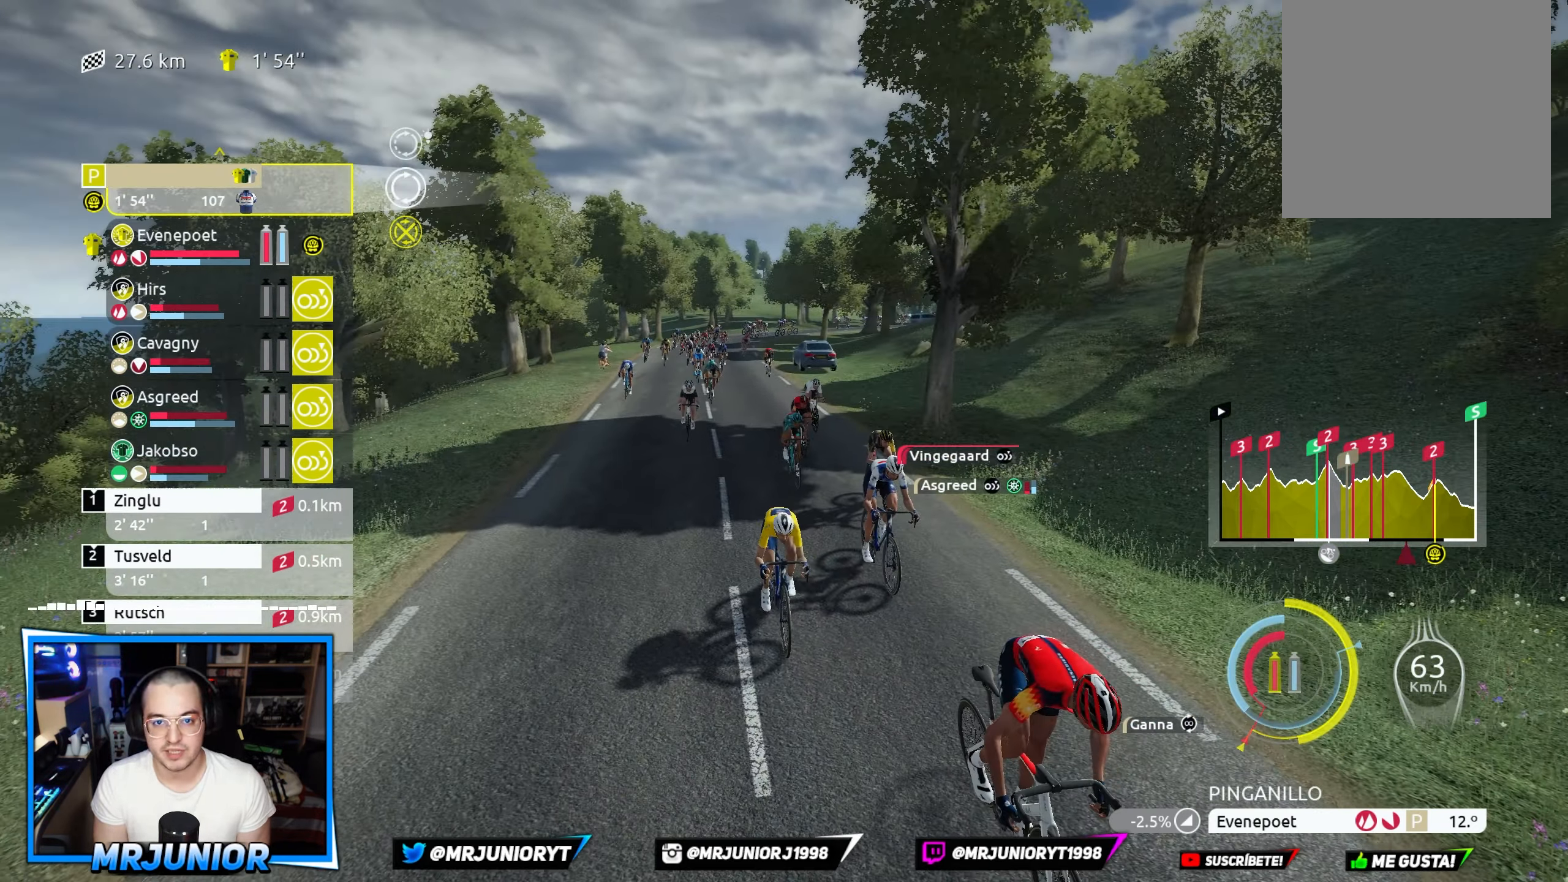
{"buttons": [], "left_stick": "center", "right_stick": "center", "events": [[100, "right_stick", "center"], [333, "B", "down"], [417, "B", "up"]]}
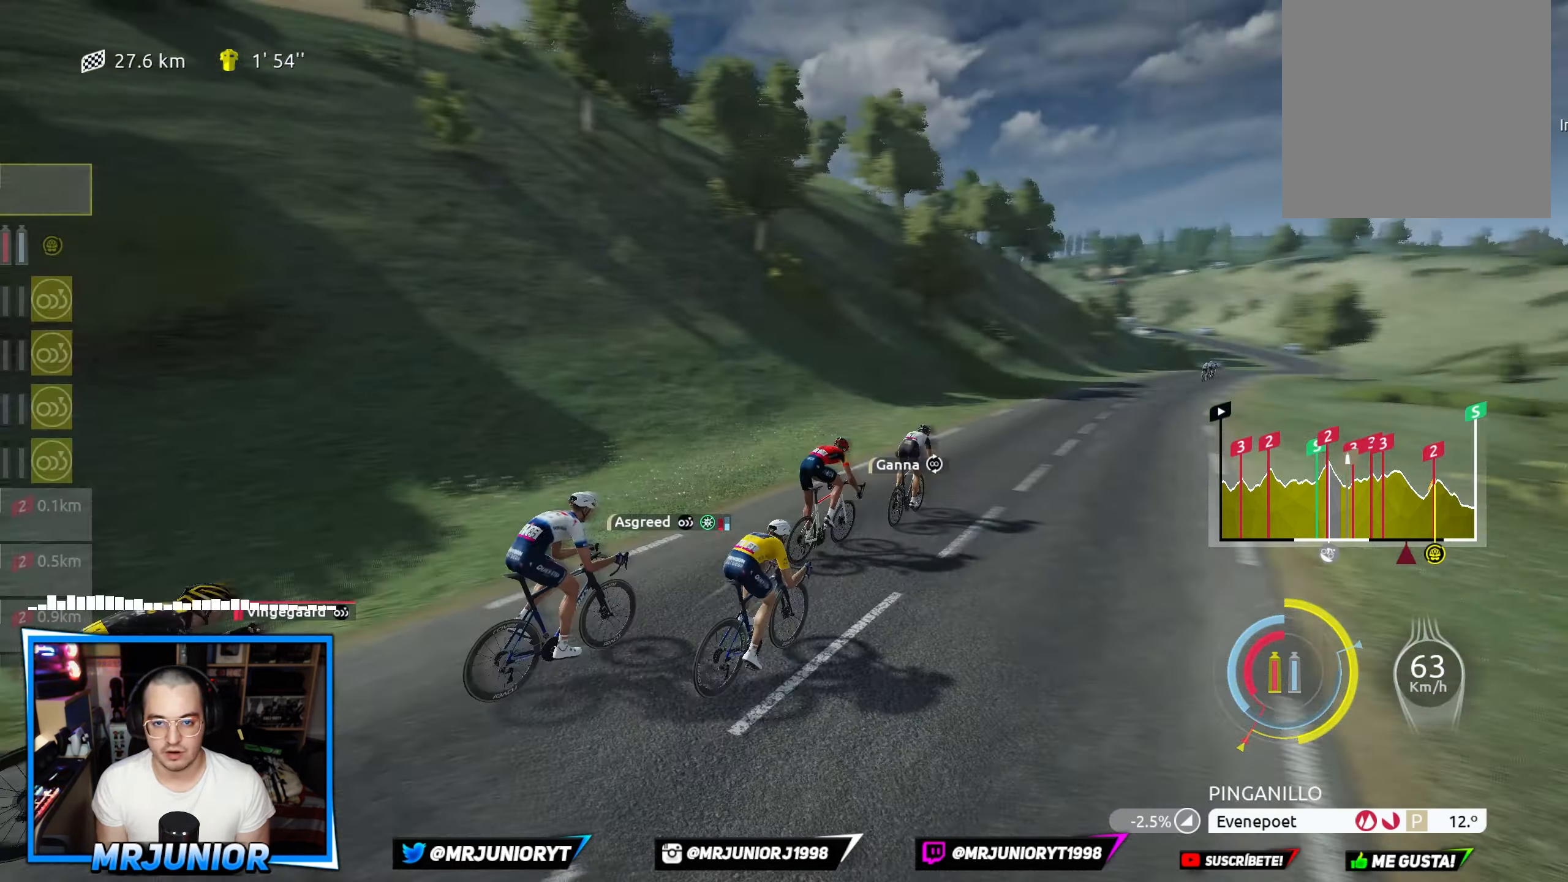
{"buttons": ["R2"], "left_stick": "center", "right_stick": "center", "events": [[33, "R2", "down"], [67, "left_stick", "right"], [317, "left_stick", "center"]]}
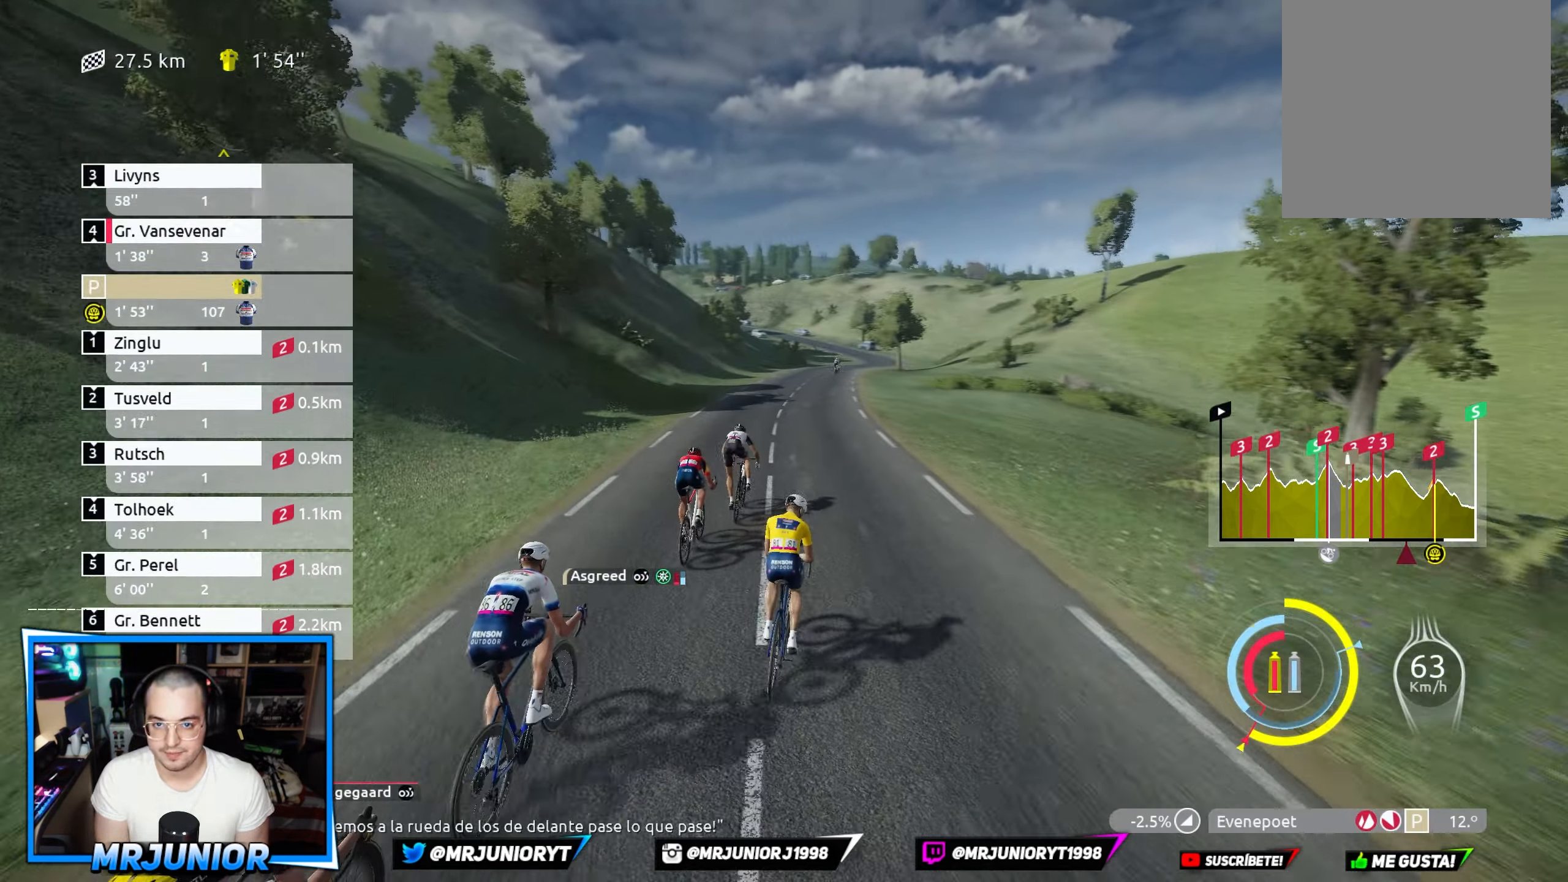
{"buttons": ["R1"], "left_stick": "left", "right_stick": "center", "events": [[117, "R2", "up"], [217, "R1", "down"], [483, "left_stick", "left"]]}
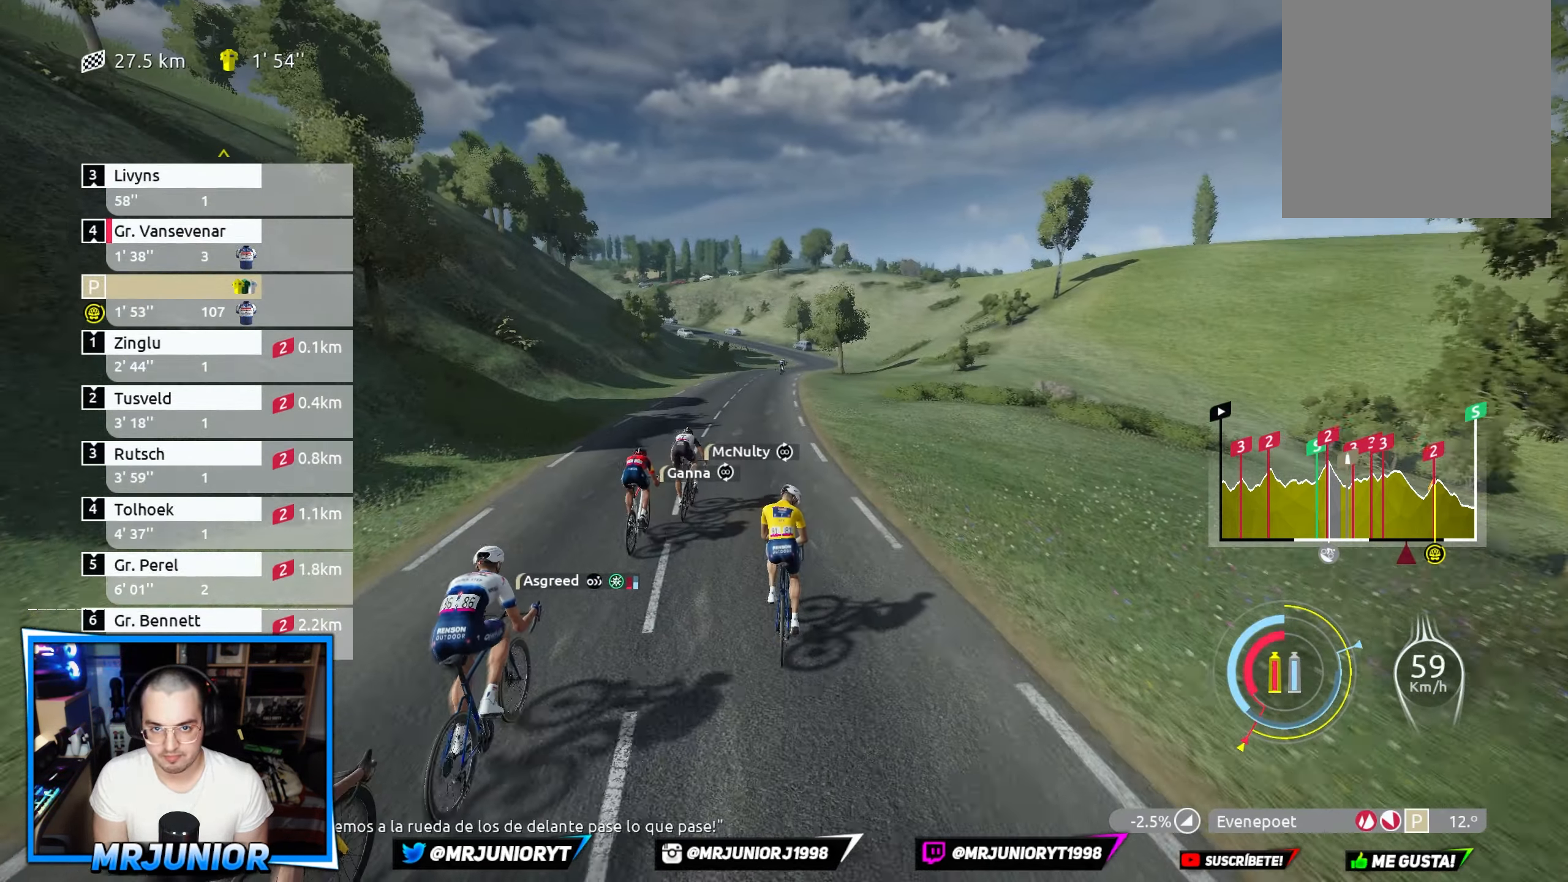
{"buttons": ["R1"], "left_stick": "center", "right_stick": "center", "events": [[217, "left_stick", "center"]]}
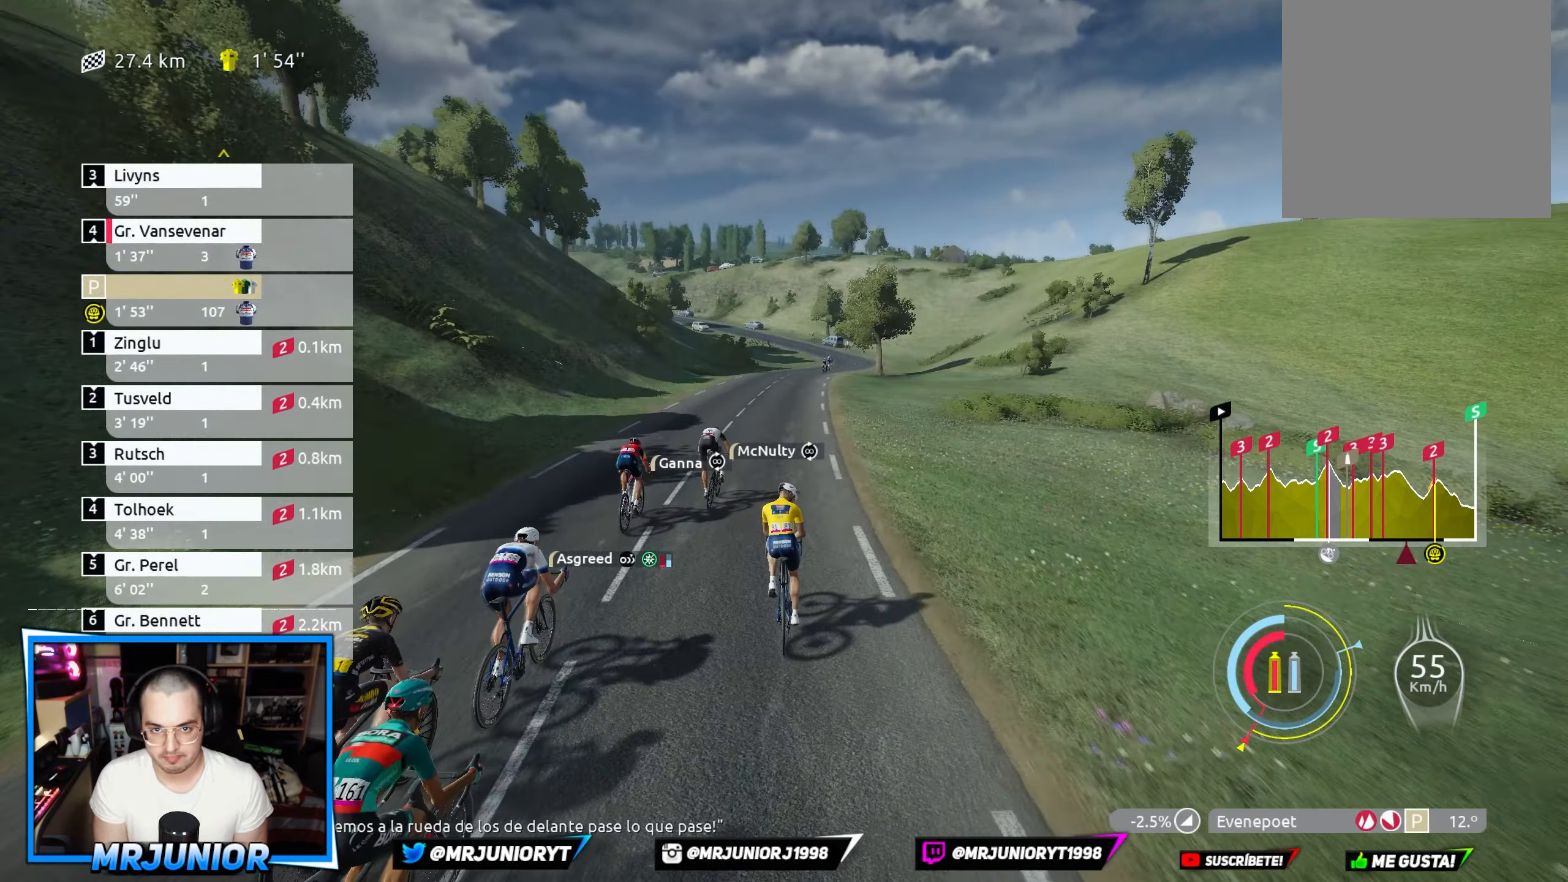
{"buttons": [], "left_stick": "right", "right_stick": "center", "events": [[434, "R1", "up"], [434, "left_stick", "right"]]}